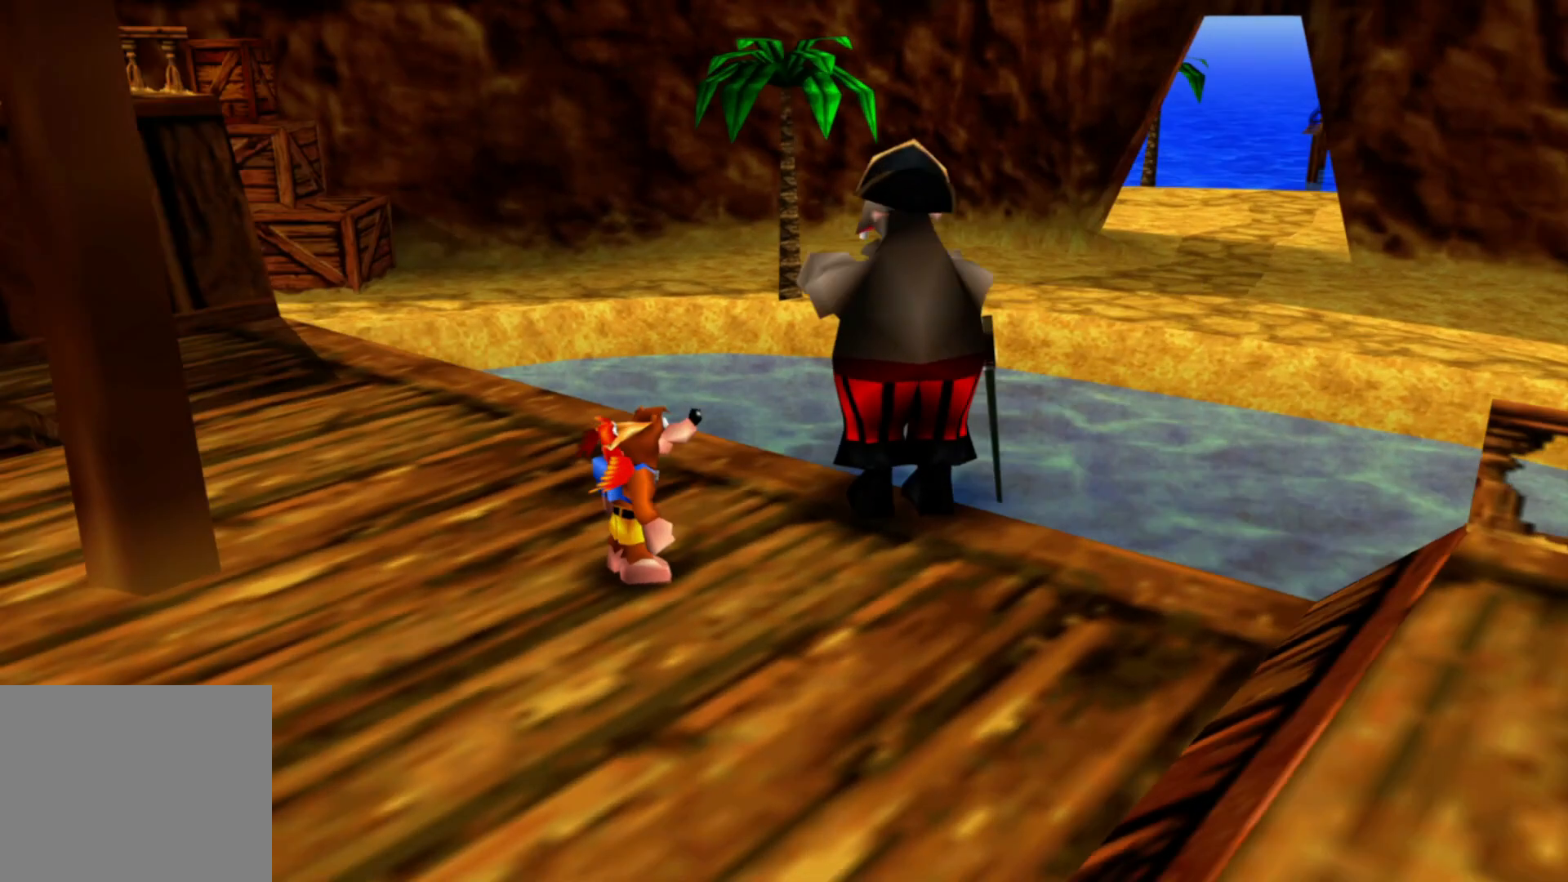
Gameplay with a controller (Xbox layout); each line is a JSON object with the inputs held at the frame after it (dt_ms = milliseconds from this image to that frame). "events" lists button and stick changes between this image and that frame as [ms after this image, input, new state], when the widget could be followed in between. Not read: HOME L3 R3.
{"dt_ms": 500, "buttons": [], "left_stick": "up", "right_stick": "center", "events": [[150, "left_stick", "up-left"], [233, "right_stick", "center"], [250, "left_stick", "up"]]}
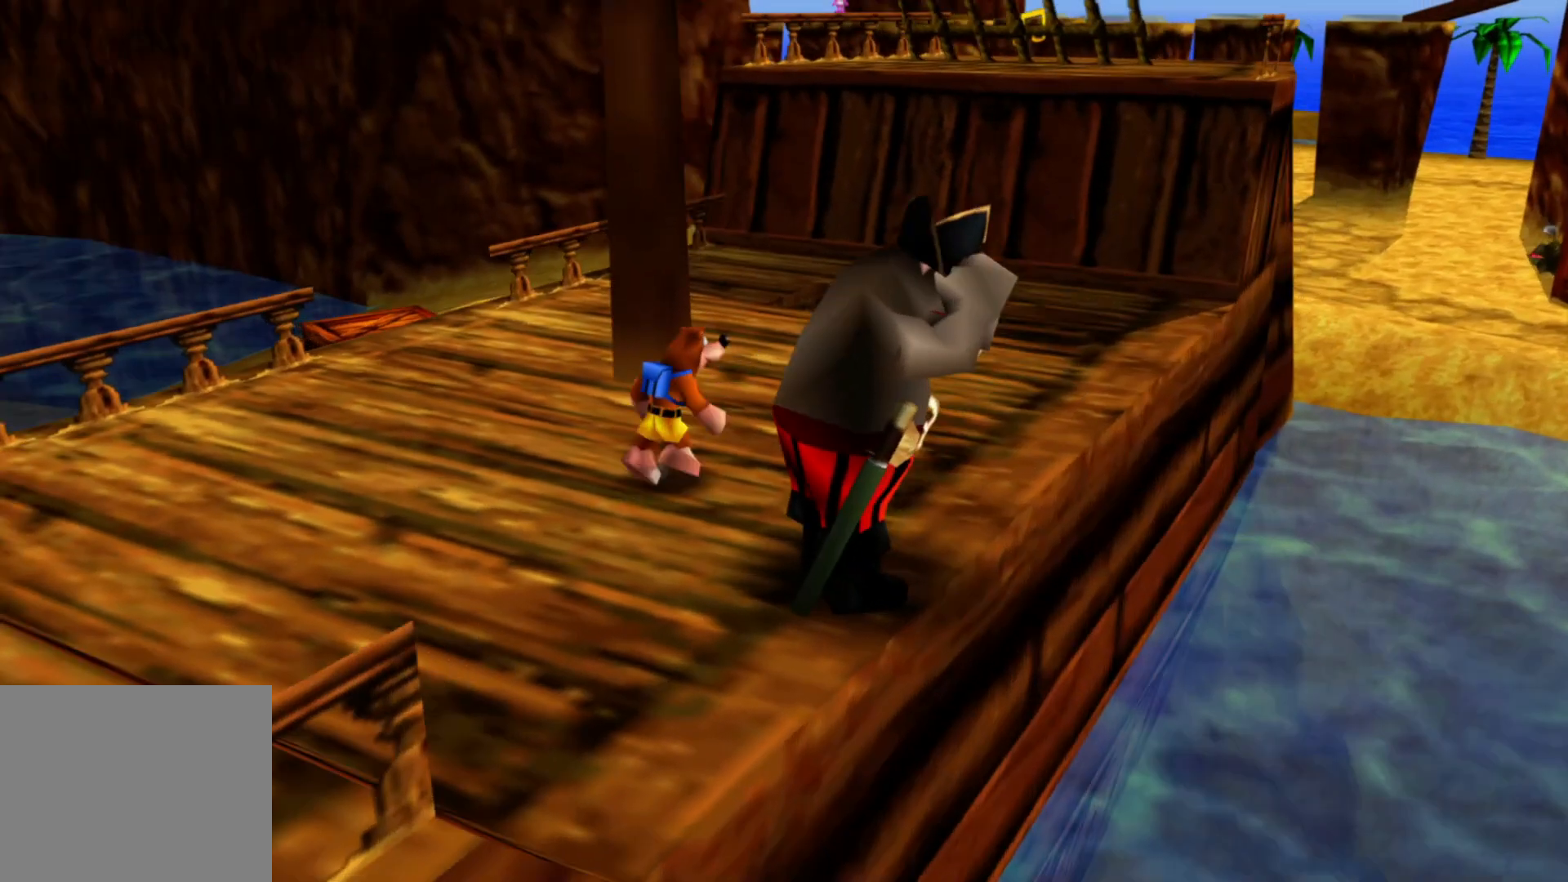
{"dt_ms": 500, "buttons": [], "left_stick": "down-left", "right_stick": "left"}
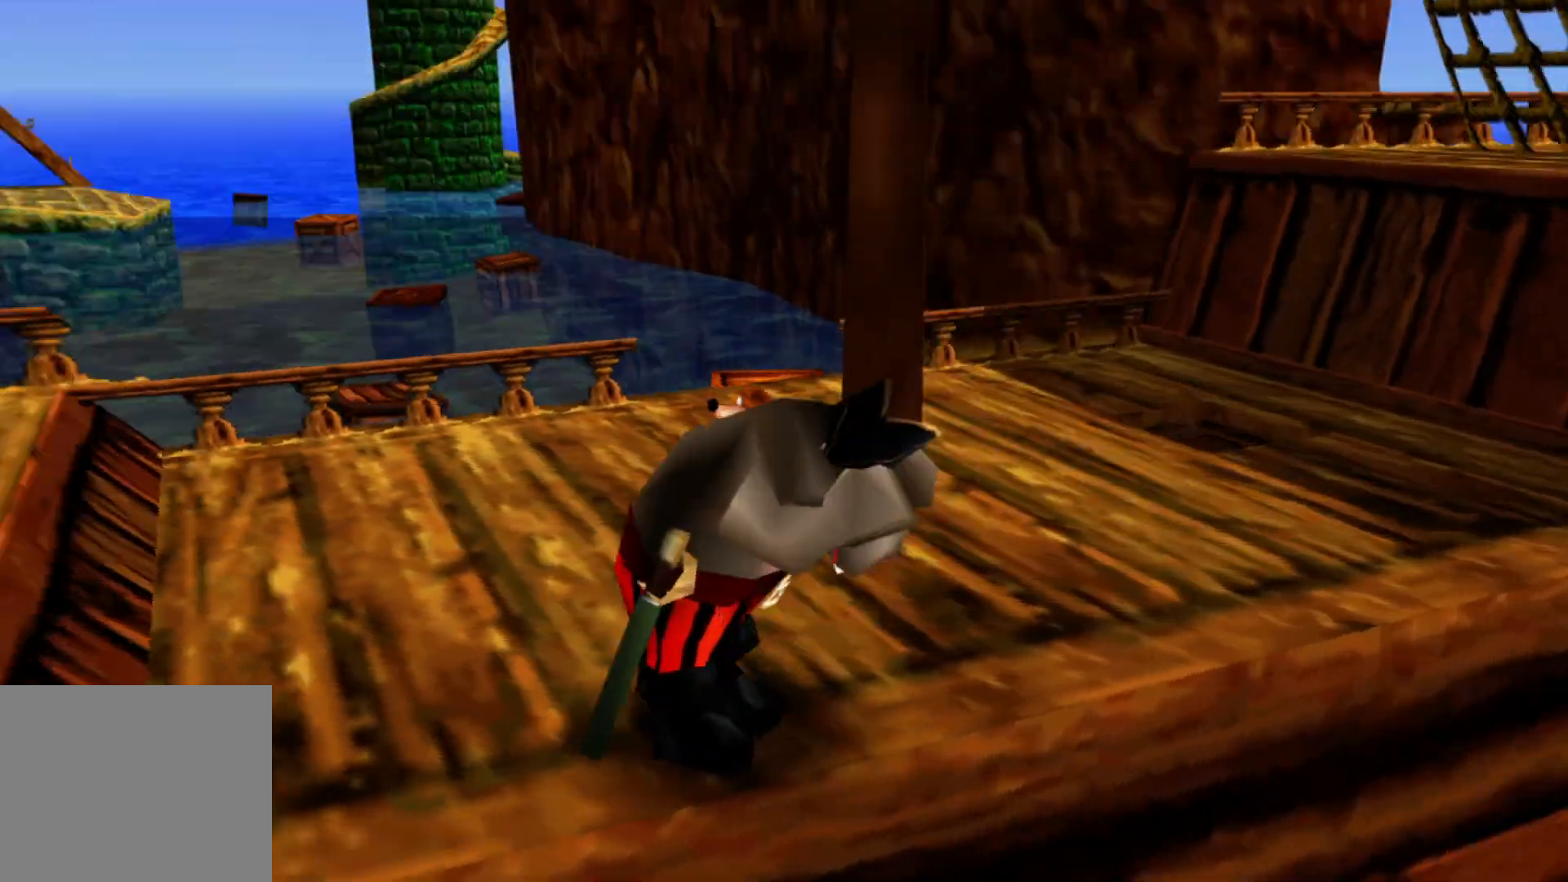
{"dt_ms": 500, "buttons": [], "left_stick": "up-left", "right_stick": "center", "events": [[100, "left_stick", "left"], [283, "left_stick", "up-left"], [383, "right_stick", "center"]]}
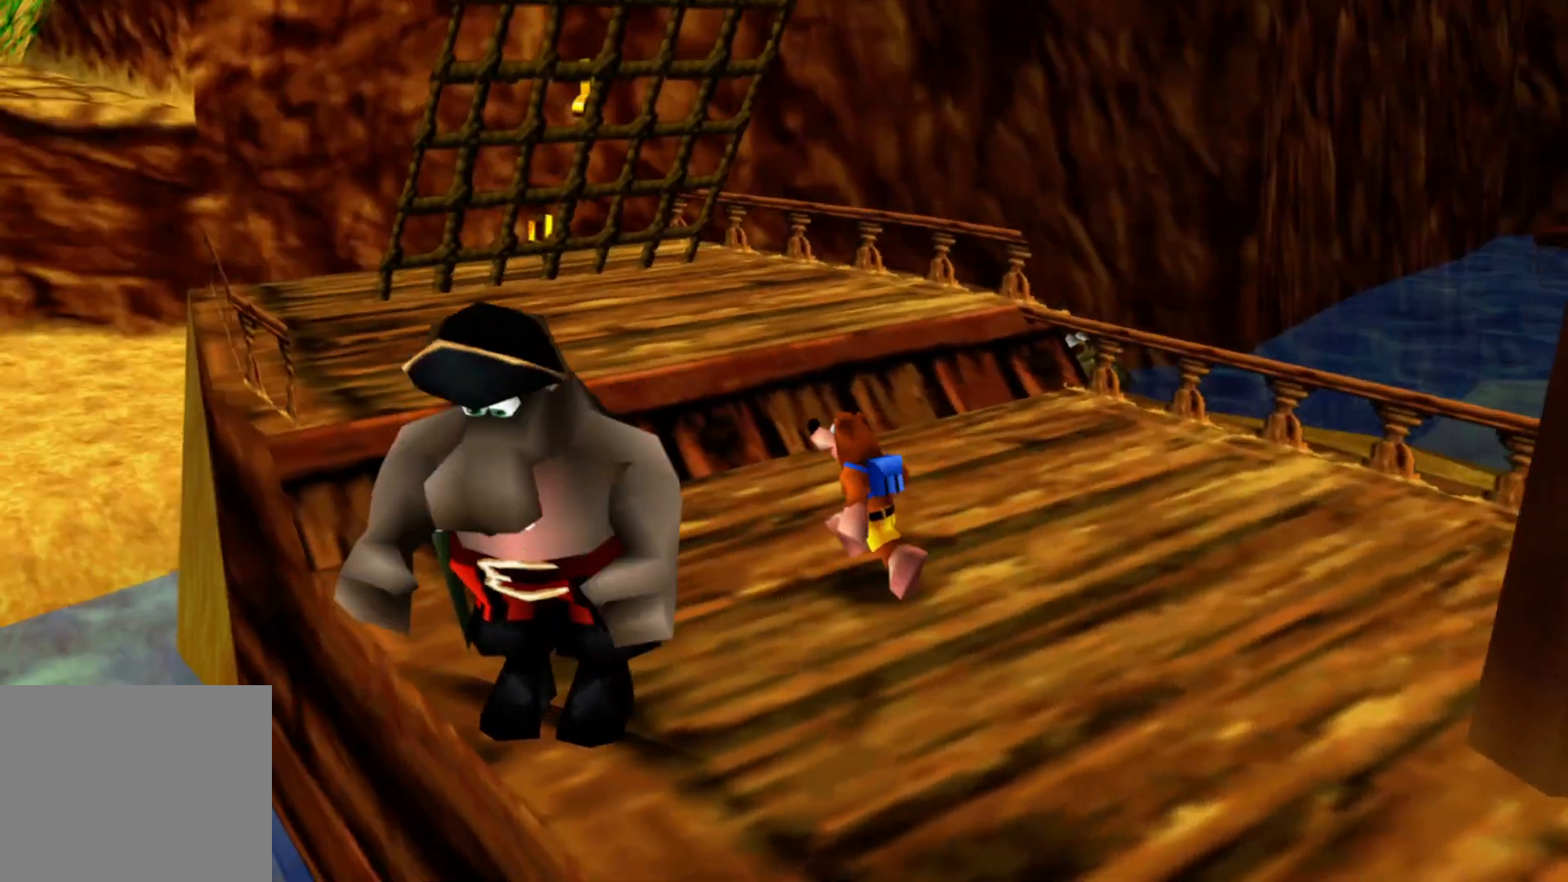
{"dt_ms": 500, "buttons": [], "left_stick": "up-left", "right_stick": "center", "events": []}
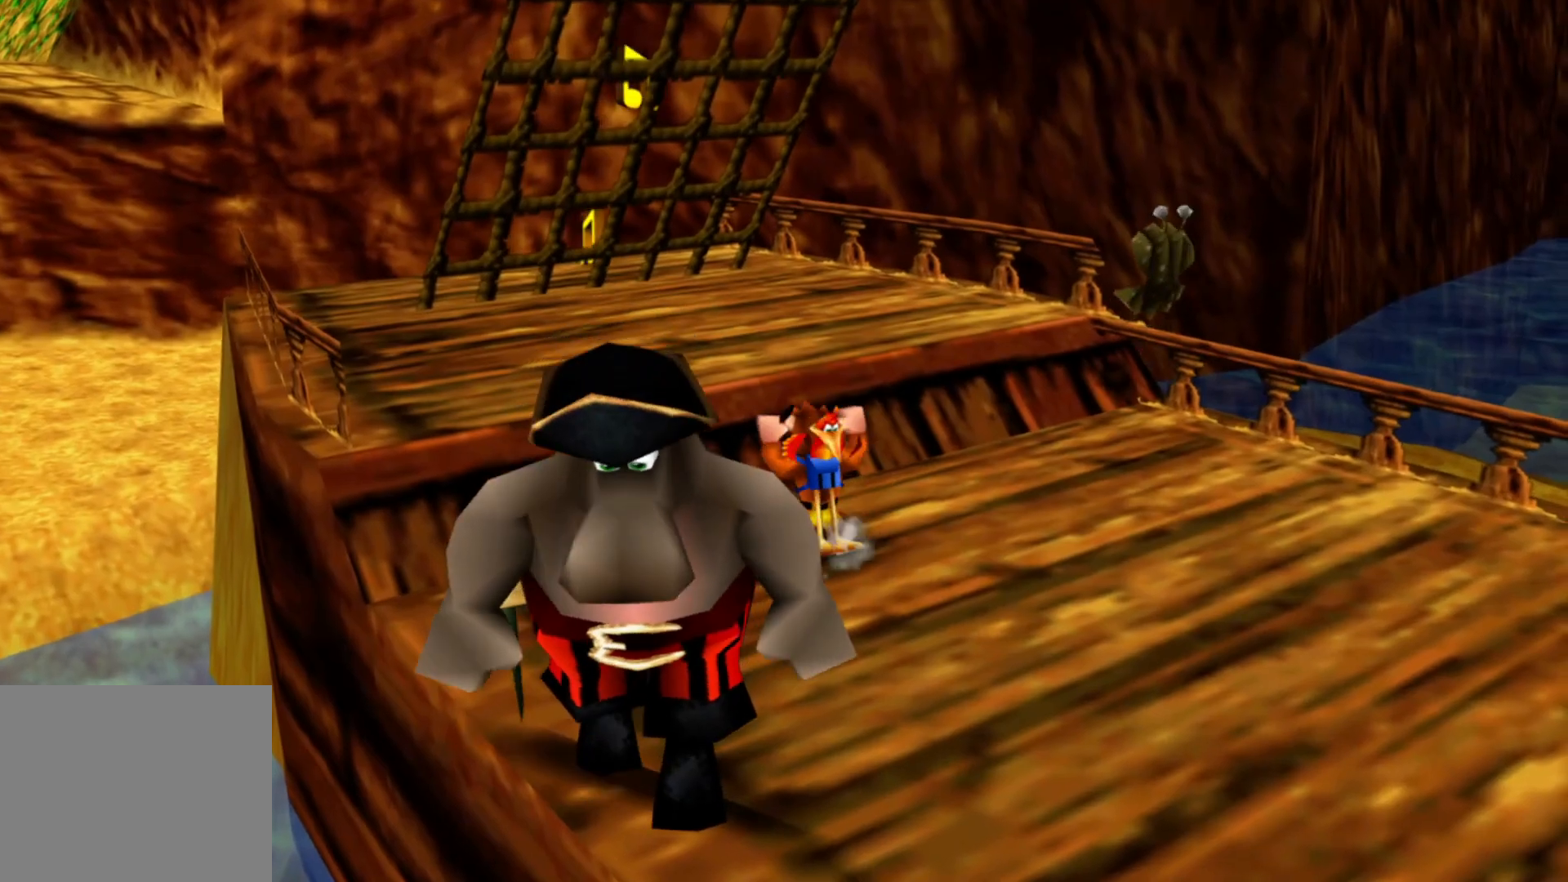
{"dt_ms": 500, "buttons": ["A"], "left_stick": "up-left", "right_stick": "center", "events": [[33, "left_stick", "left"], [450, "A", "down"], [483, "left_stick", "up-left"]]}
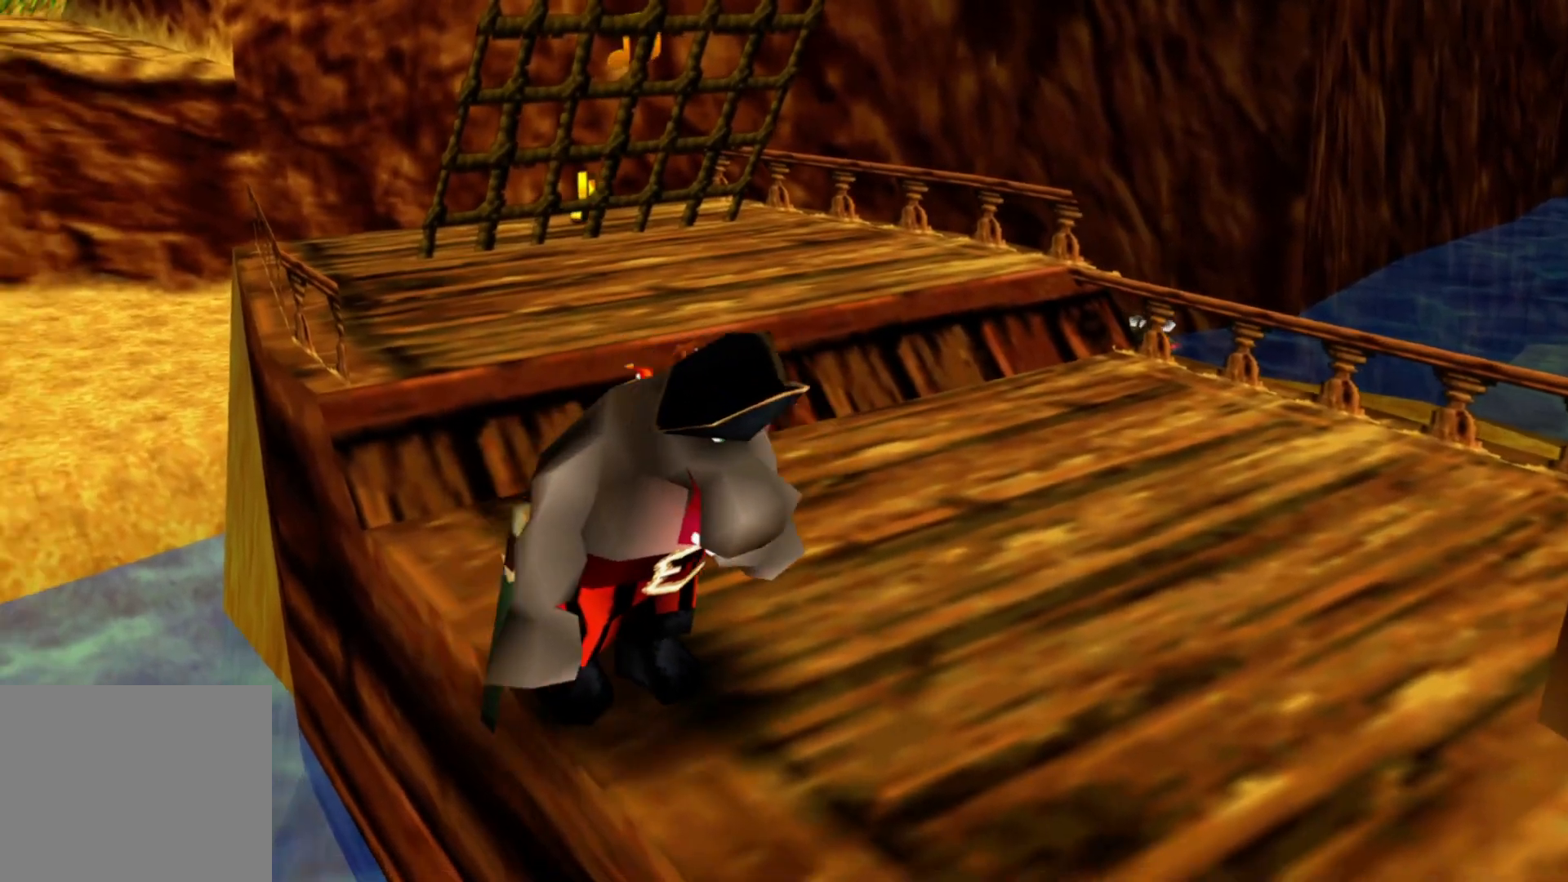
{"dt_ms": 1000, "buttons": [], "left_stick": "up-left", "right_stick": "right"}
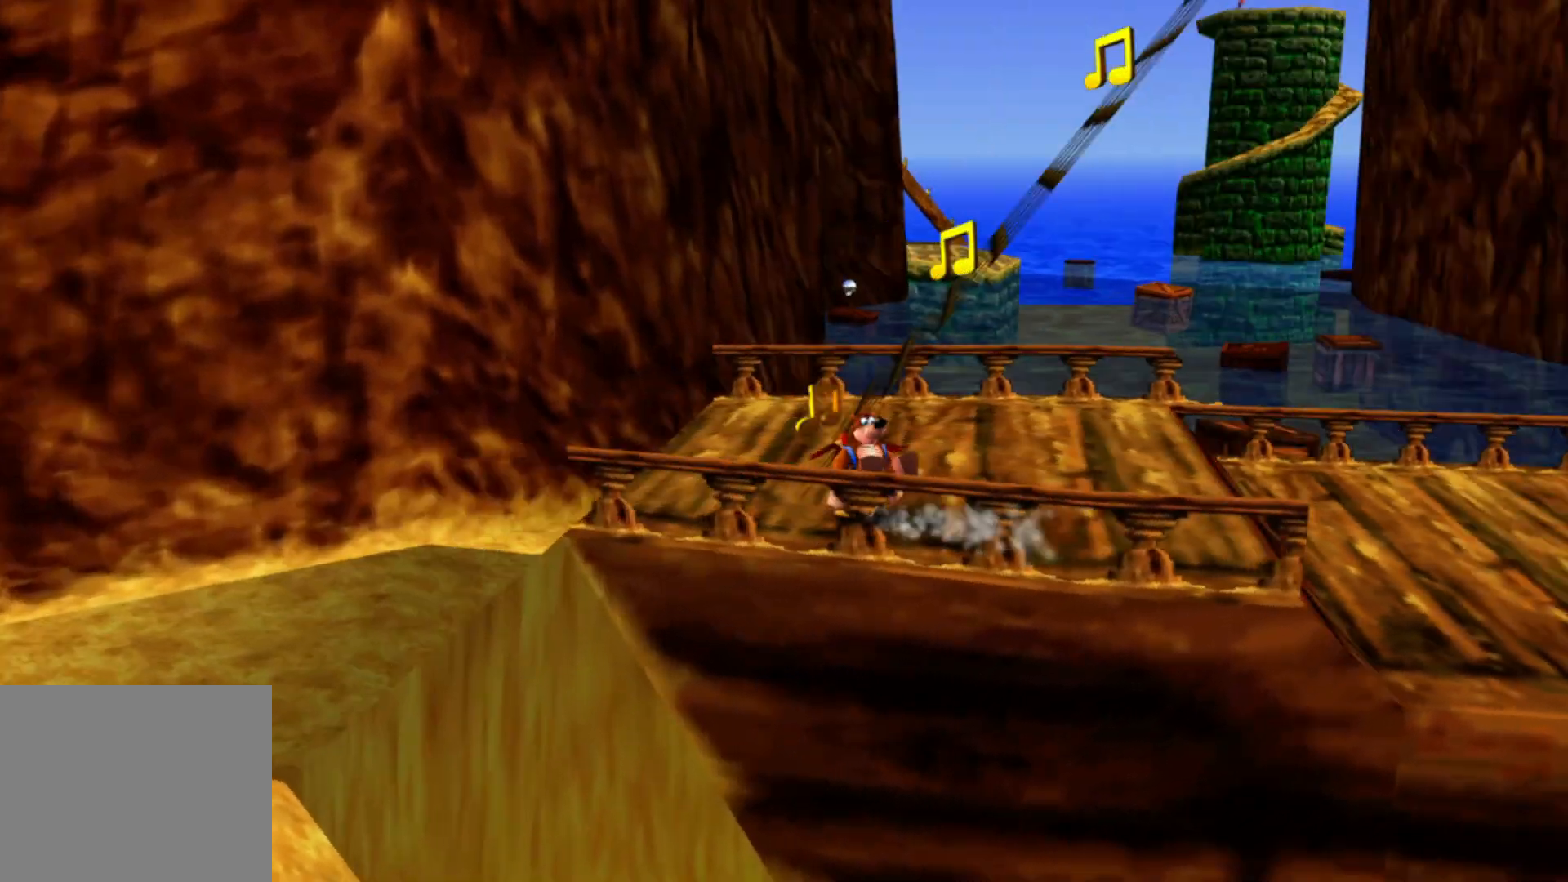
{"dt_ms": 500, "buttons": [], "left_stick": "down-left", "right_stick": "center", "events": [[50, "left_stick", "left"], [150, "L2", "down"], [150, "left_stick", "center"], [250, "L2", "up"], [383, "left_stick", "down-left"], [400, "right_stick", "center"]]}
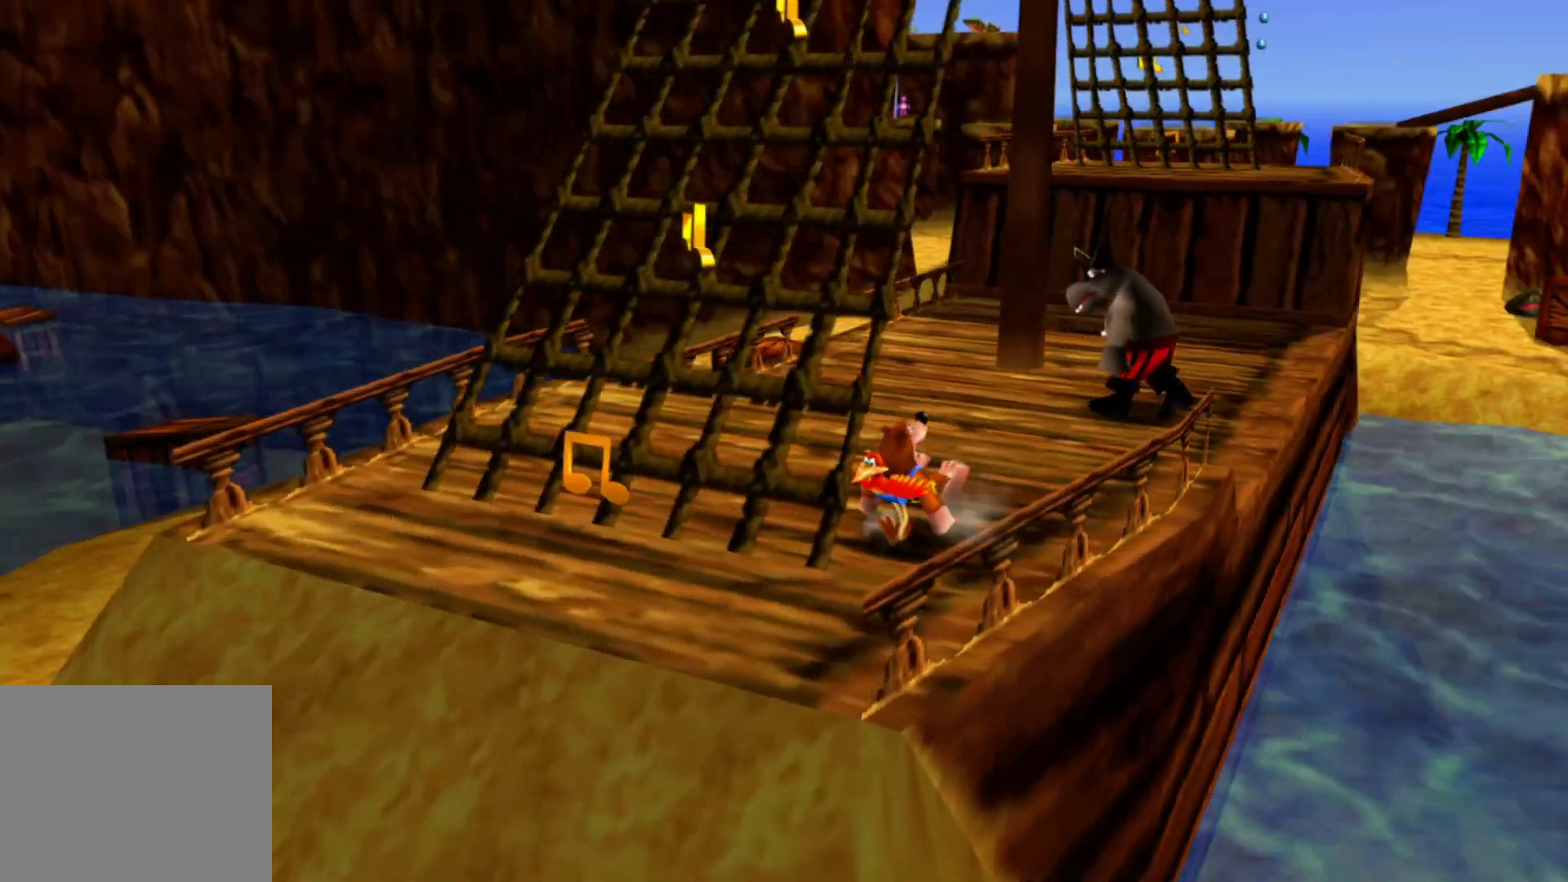
{"dt_ms": 500, "buttons": [], "left_stick": "down-right", "right_stick": "center", "events": [[500, "left_stick", "down-right"]]}
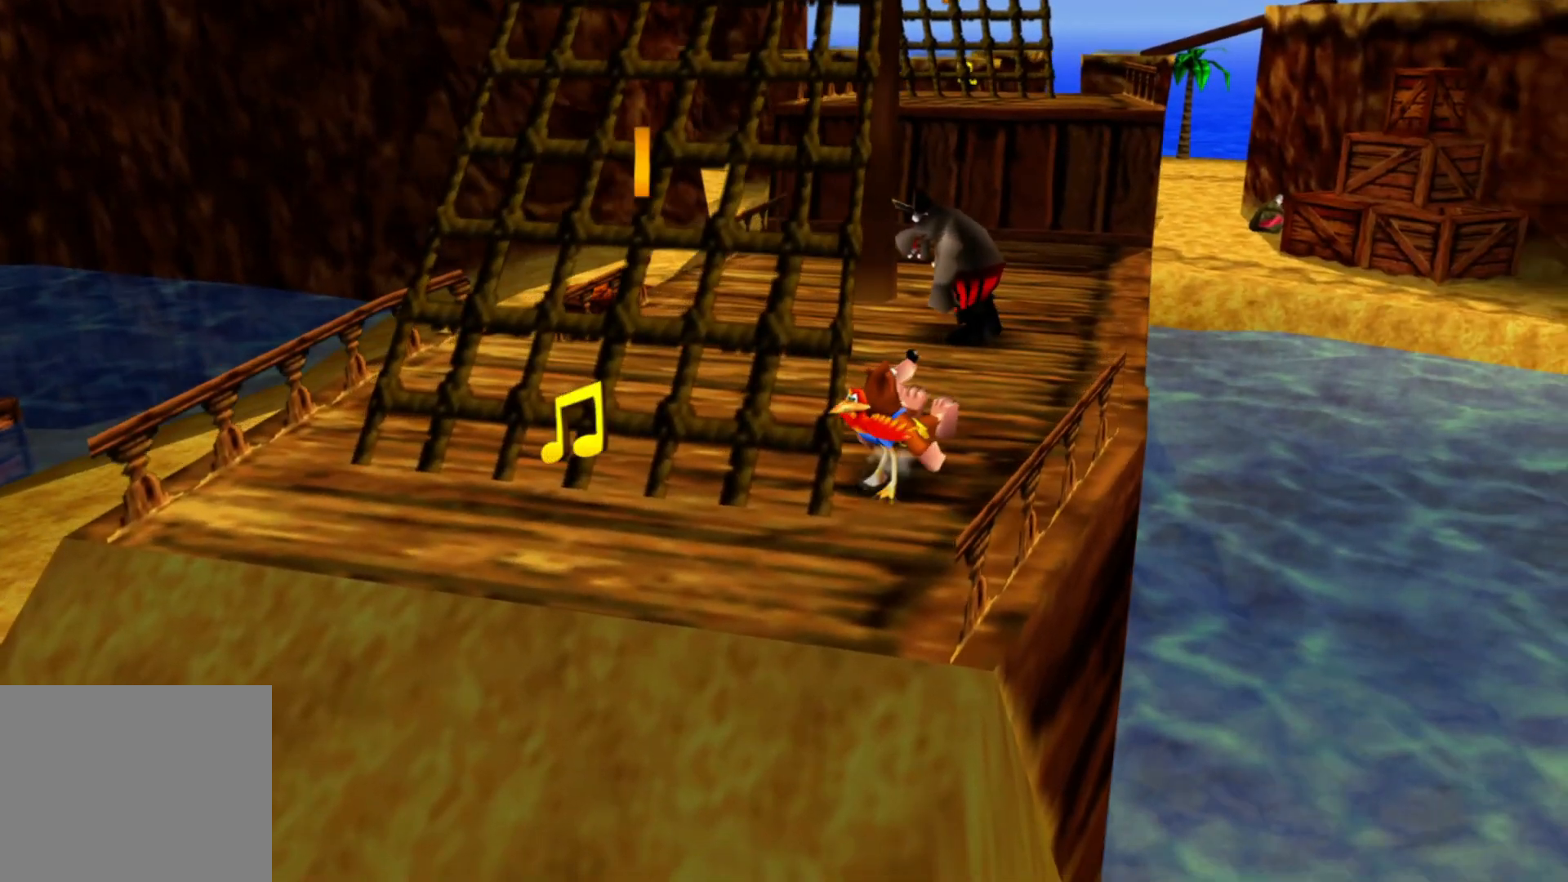
{"dt_ms": 500, "buttons": [], "left_stick": "left", "right_stick": "center", "events": [[200, "left_stick", "down"], [300, "left_stick", "down-left"], [483, "left_stick", "left"]]}
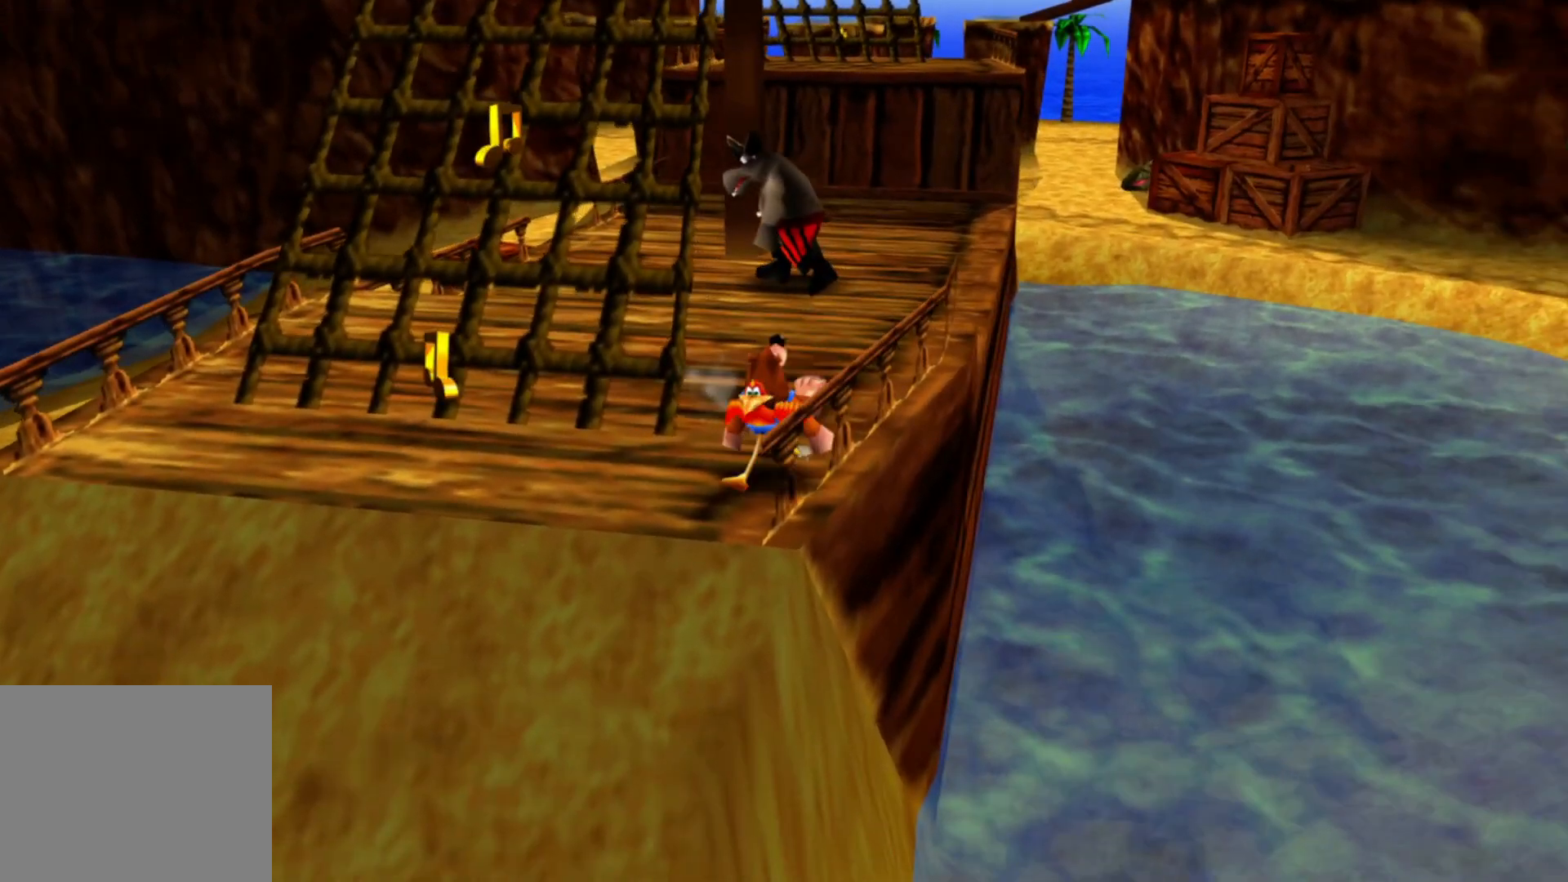
{"dt_ms": 500, "buttons": [], "left_stick": "up", "right_stick": "center", "events": [[250, "left_stick", "up-left"], [350, "left_stick", "up"]]}
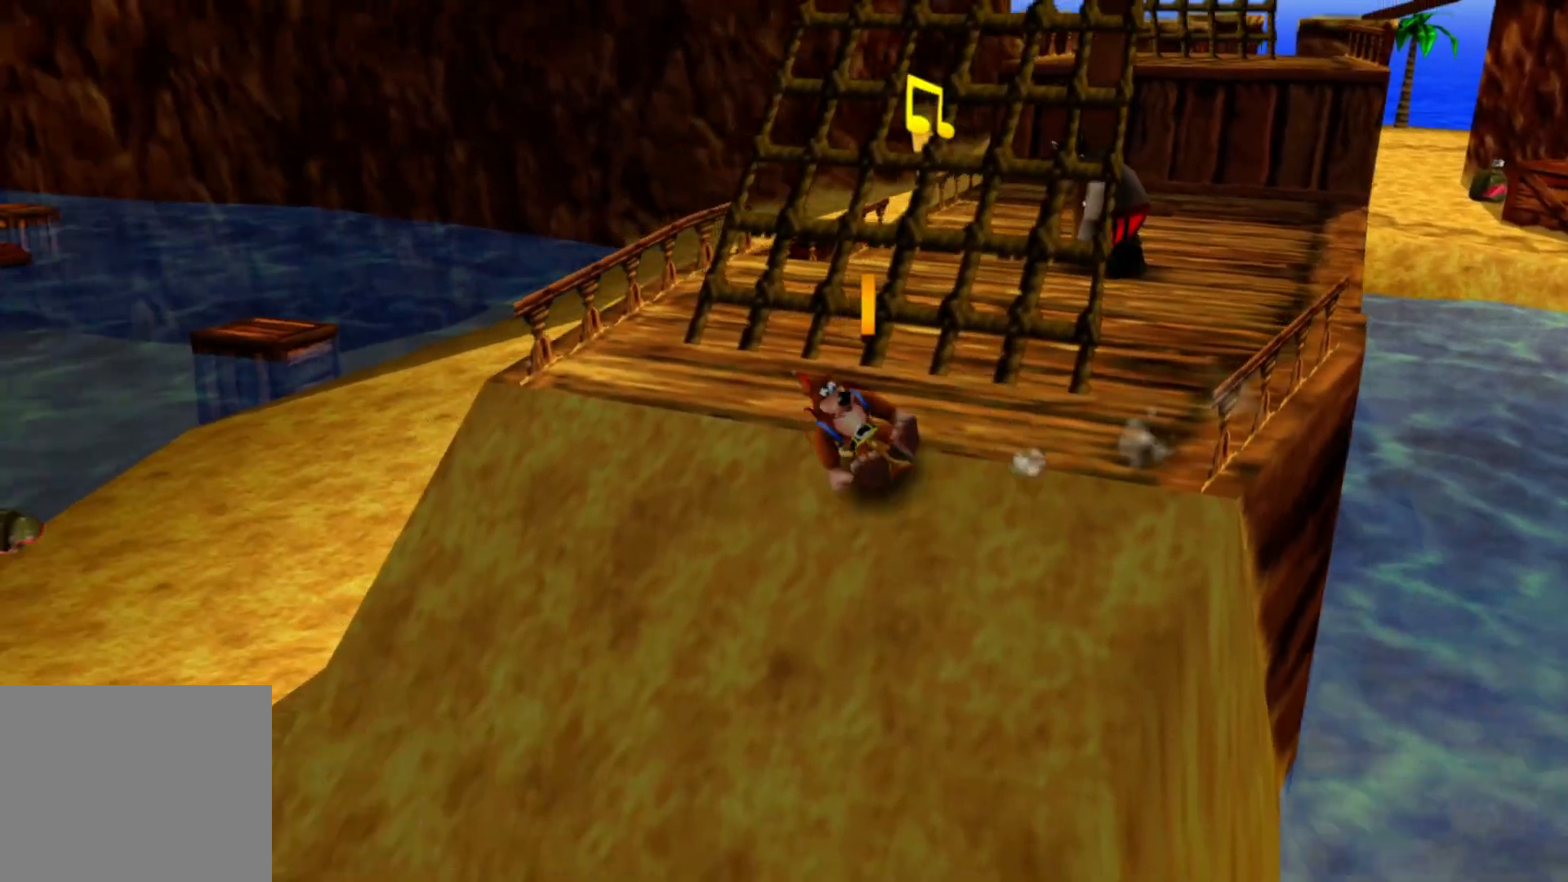
{"dt_ms": 500, "buttons": [], "left_stick": "up", "right_stick": "center", "events": [[200, "right_stick", "right"], [283, "right_stick", "center"]]}
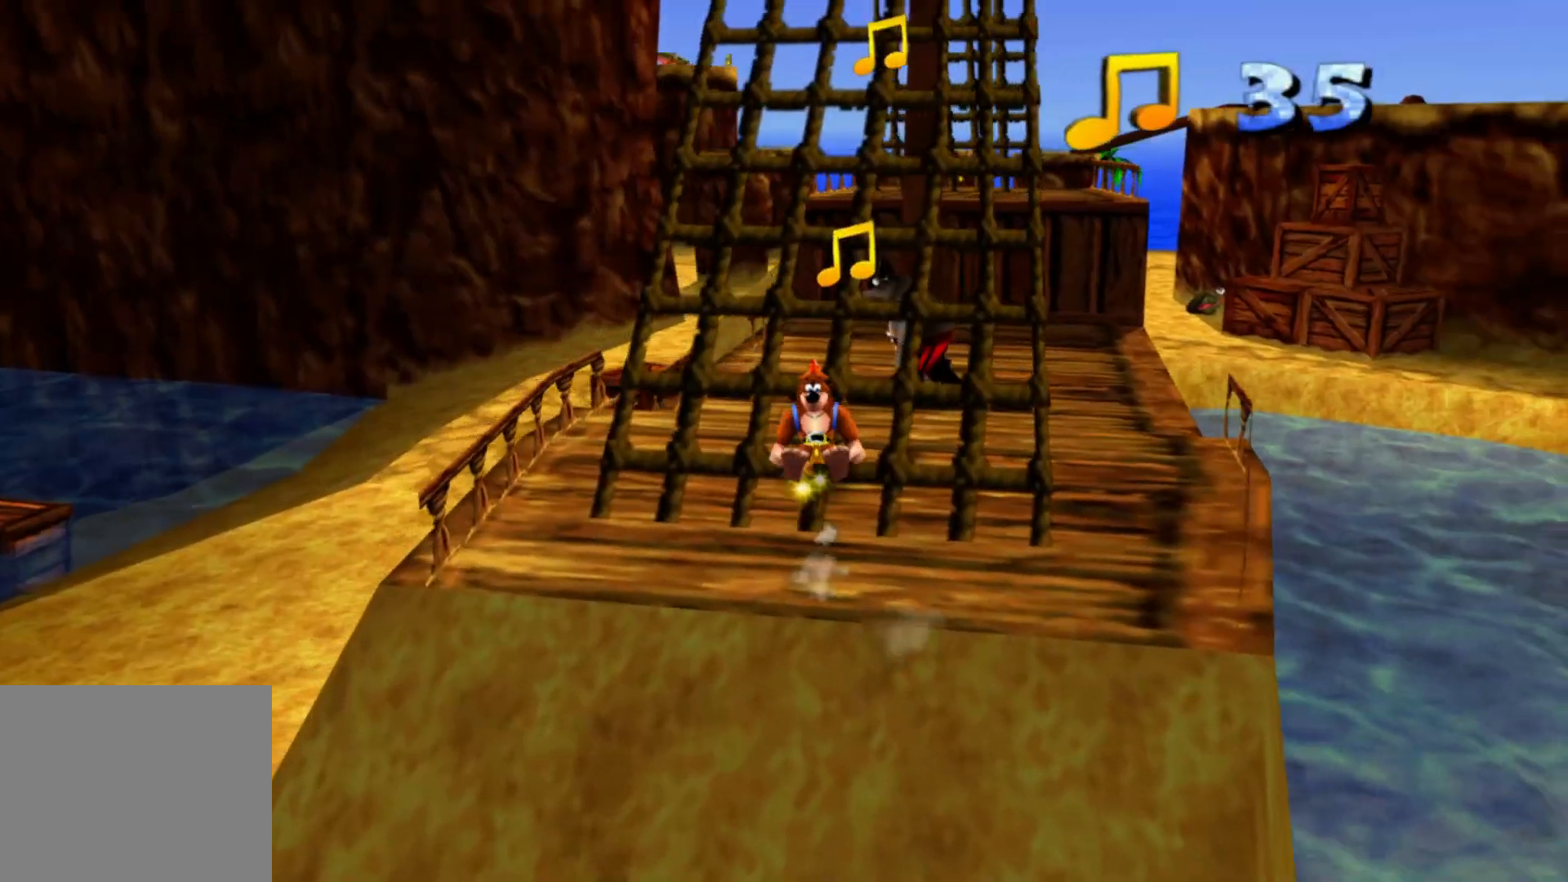
{"dt_ms": 500, "buttons": [], "left_stick": "up-right", "right_stick": "center", "events": [[50, "left_stick", "up-right"], [233, "left_stick", "up"], [500, "left_stick", "up-right"]]}
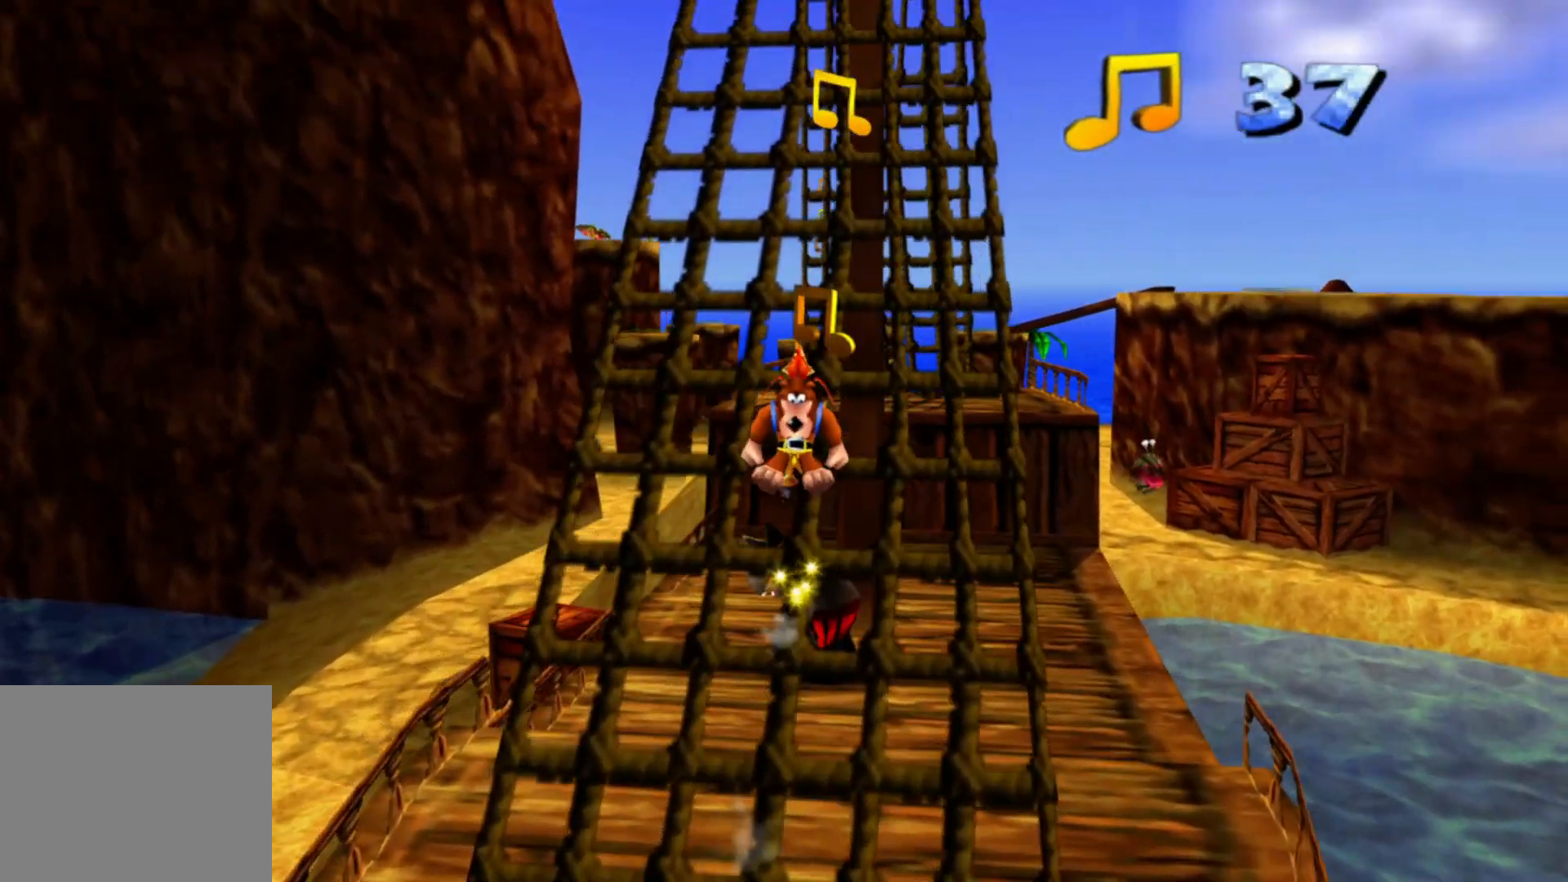
{"dt_ms": 500, "buttons": [], "left_stick": "up", "right_stick": "center", "events": [[150, "left_stick", "up"]]}
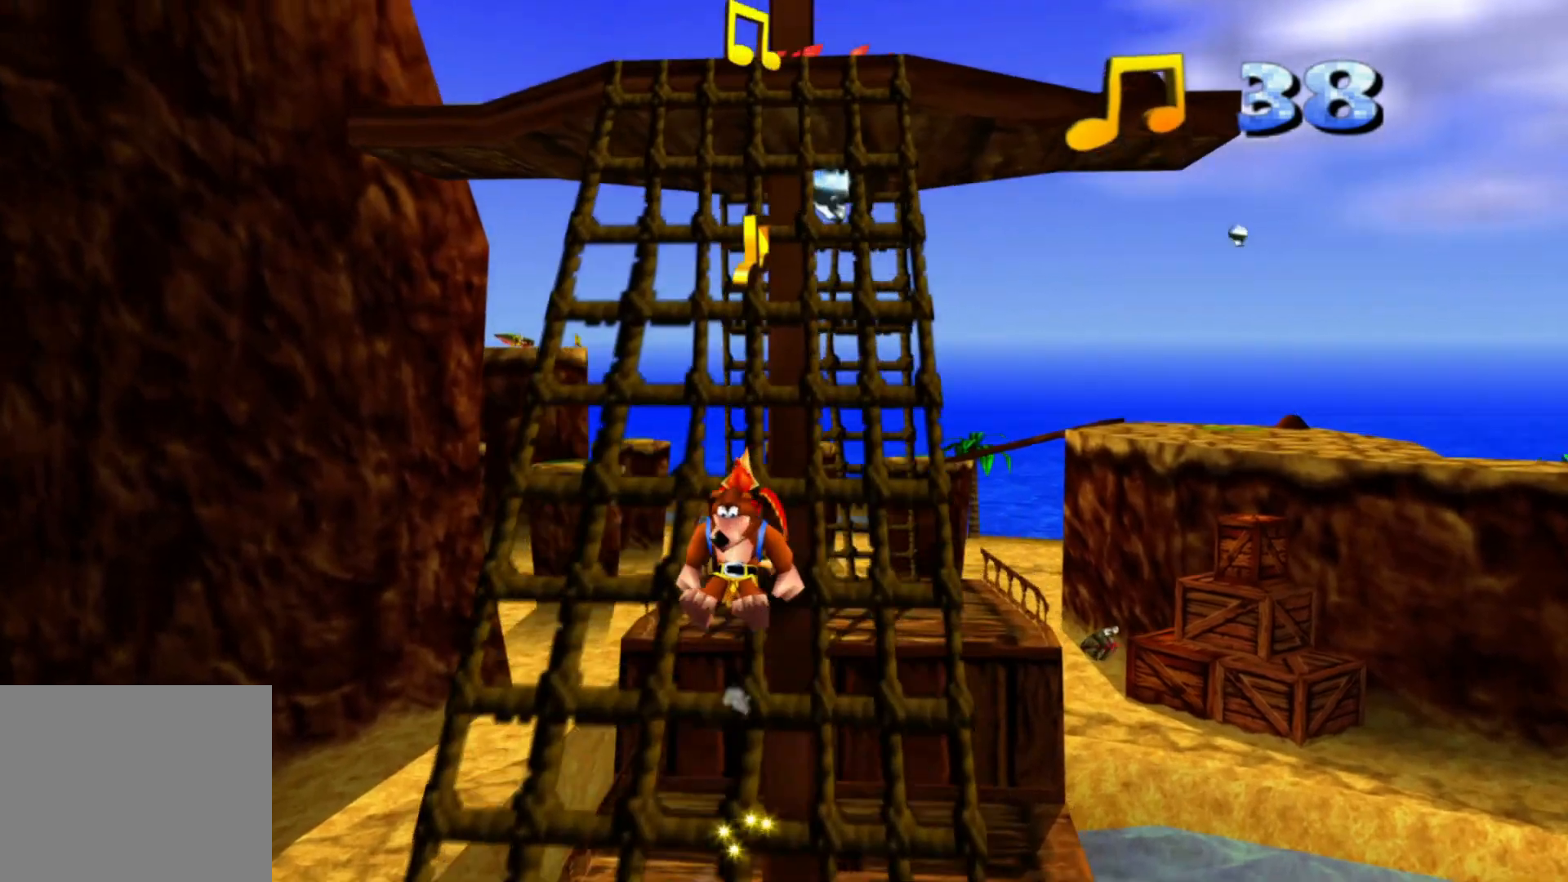
{"dt_ms": 500, "buttons": [], "left_stick": "up", "right_stick": "center", "events": []}
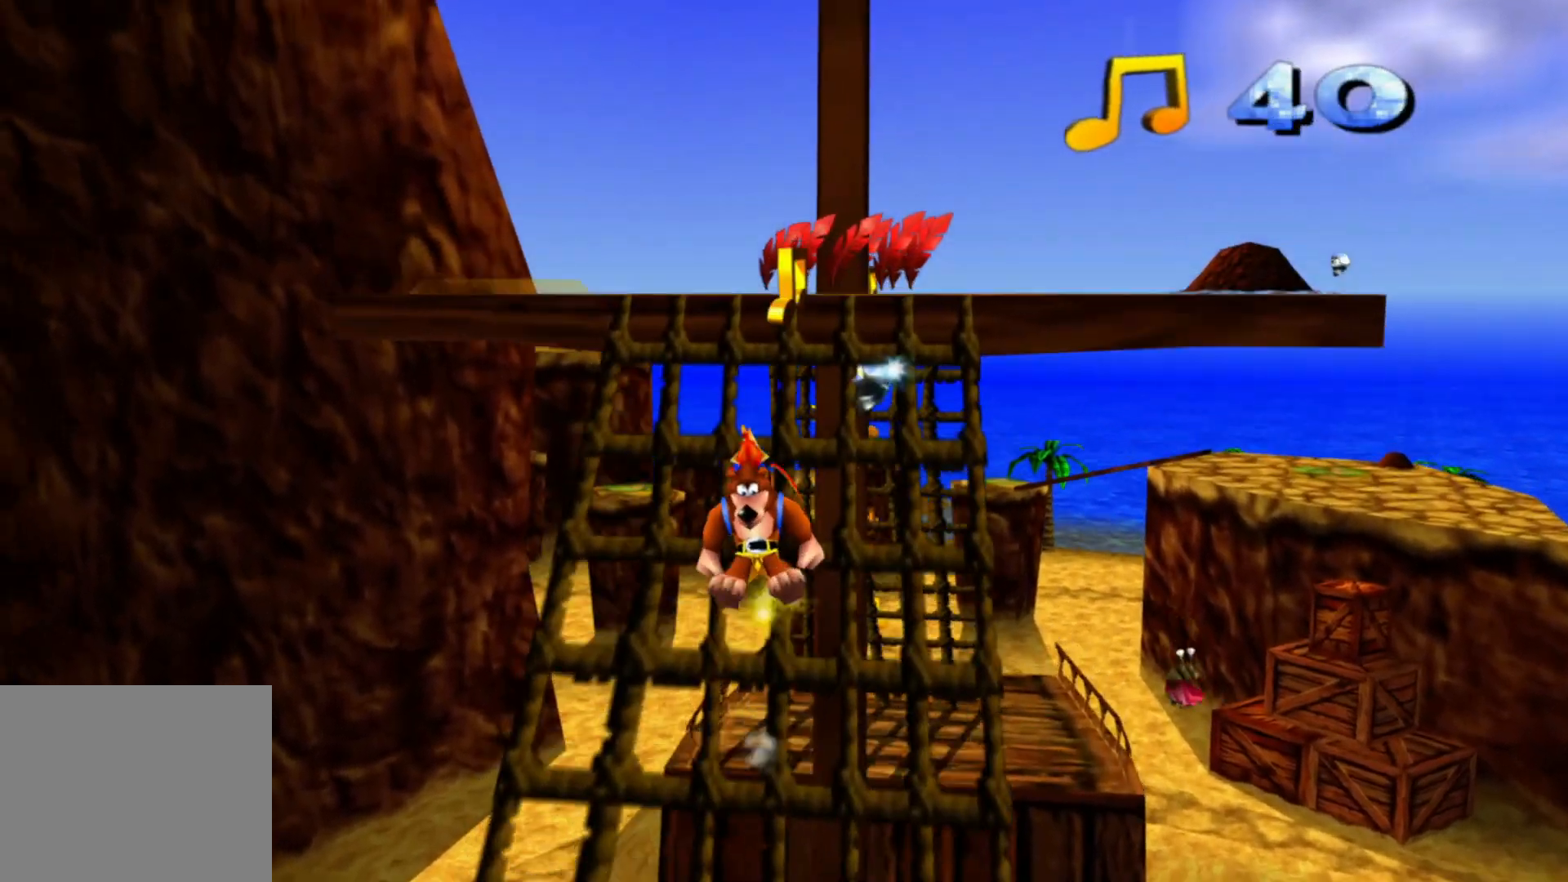
{"dt_ms": 500, "buttons": [], "left_stick": "up", "right_stick": "center", "events": []}
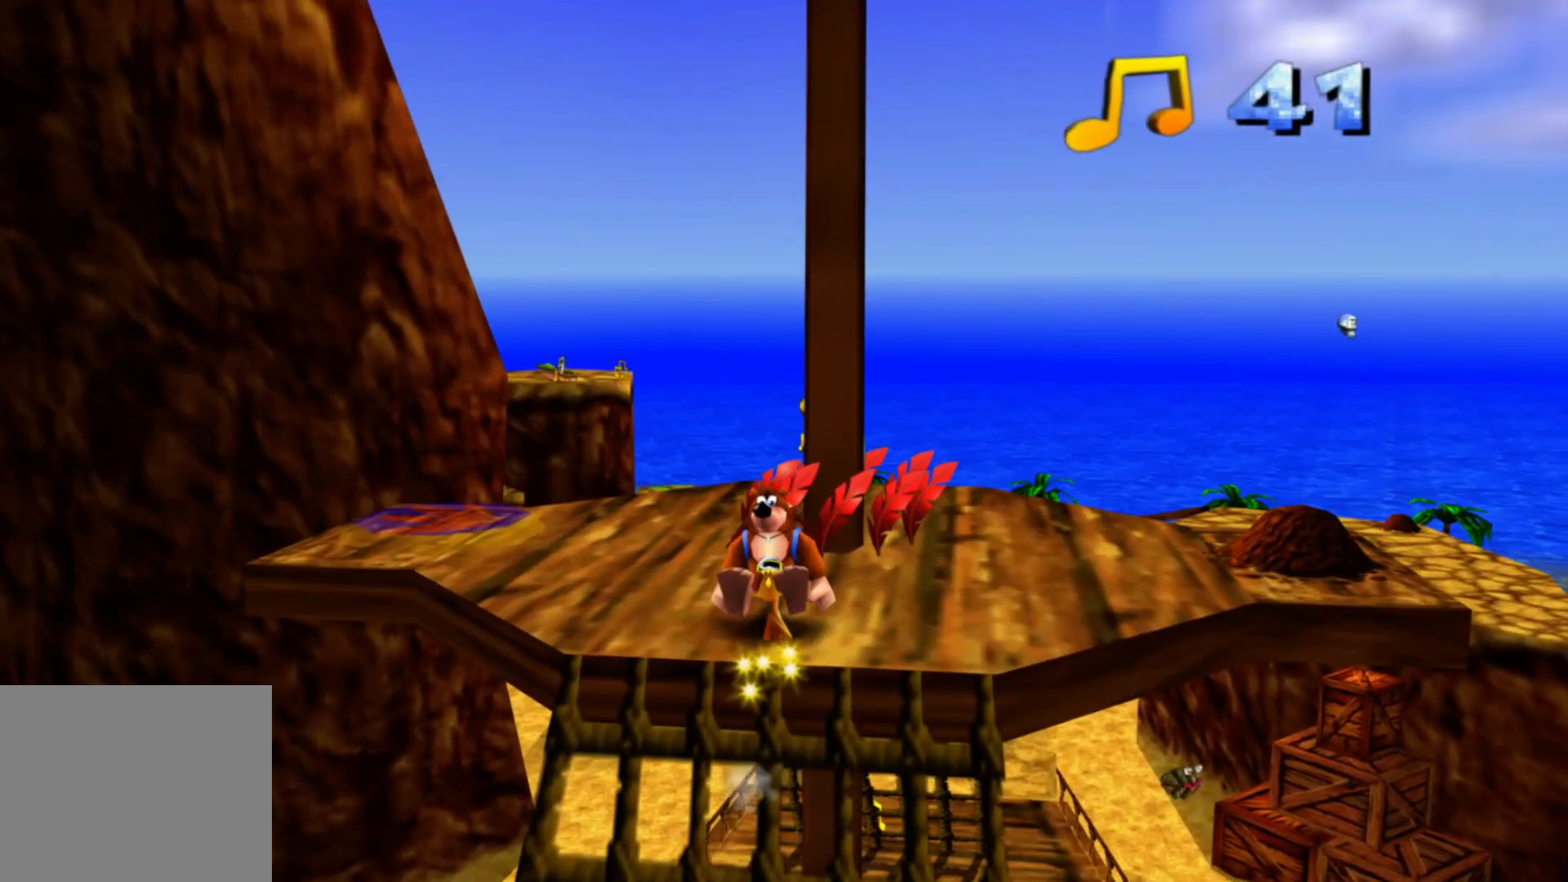
{"dt_ms": 500, "buttons": [], "left_stick": "up-right", "right_stick": "center", "events": [[483, "left_stick", "up-right"]]}
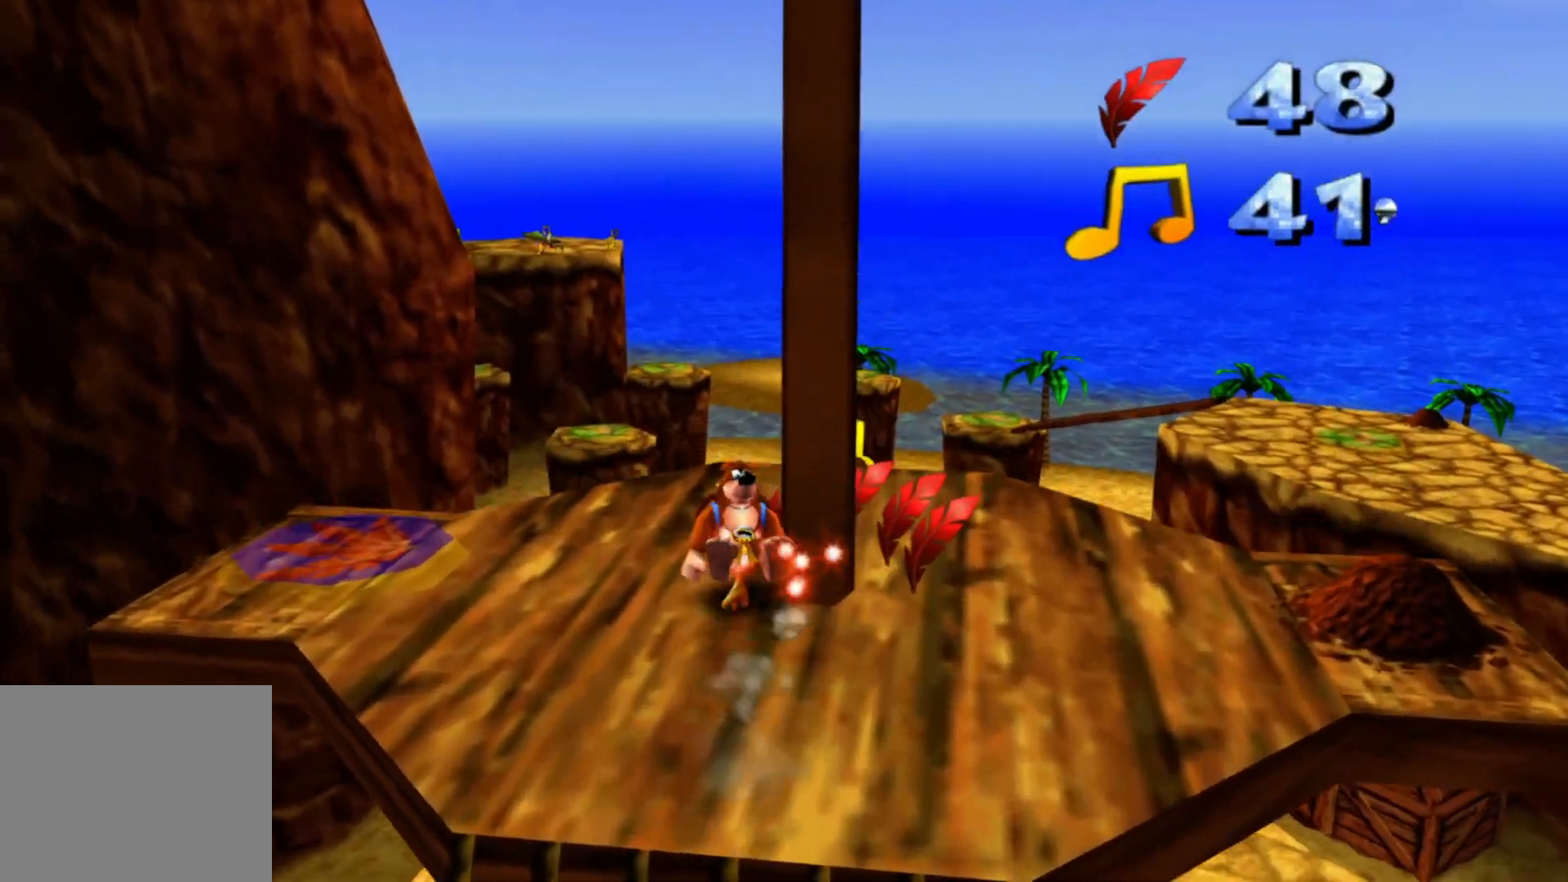
{"dt_ms": 500, "buttons": [], "left_stick": "down", "right_stick": "center", "events": [[100, "left_stick", "right"], [400, "left_stick", "down"]]}
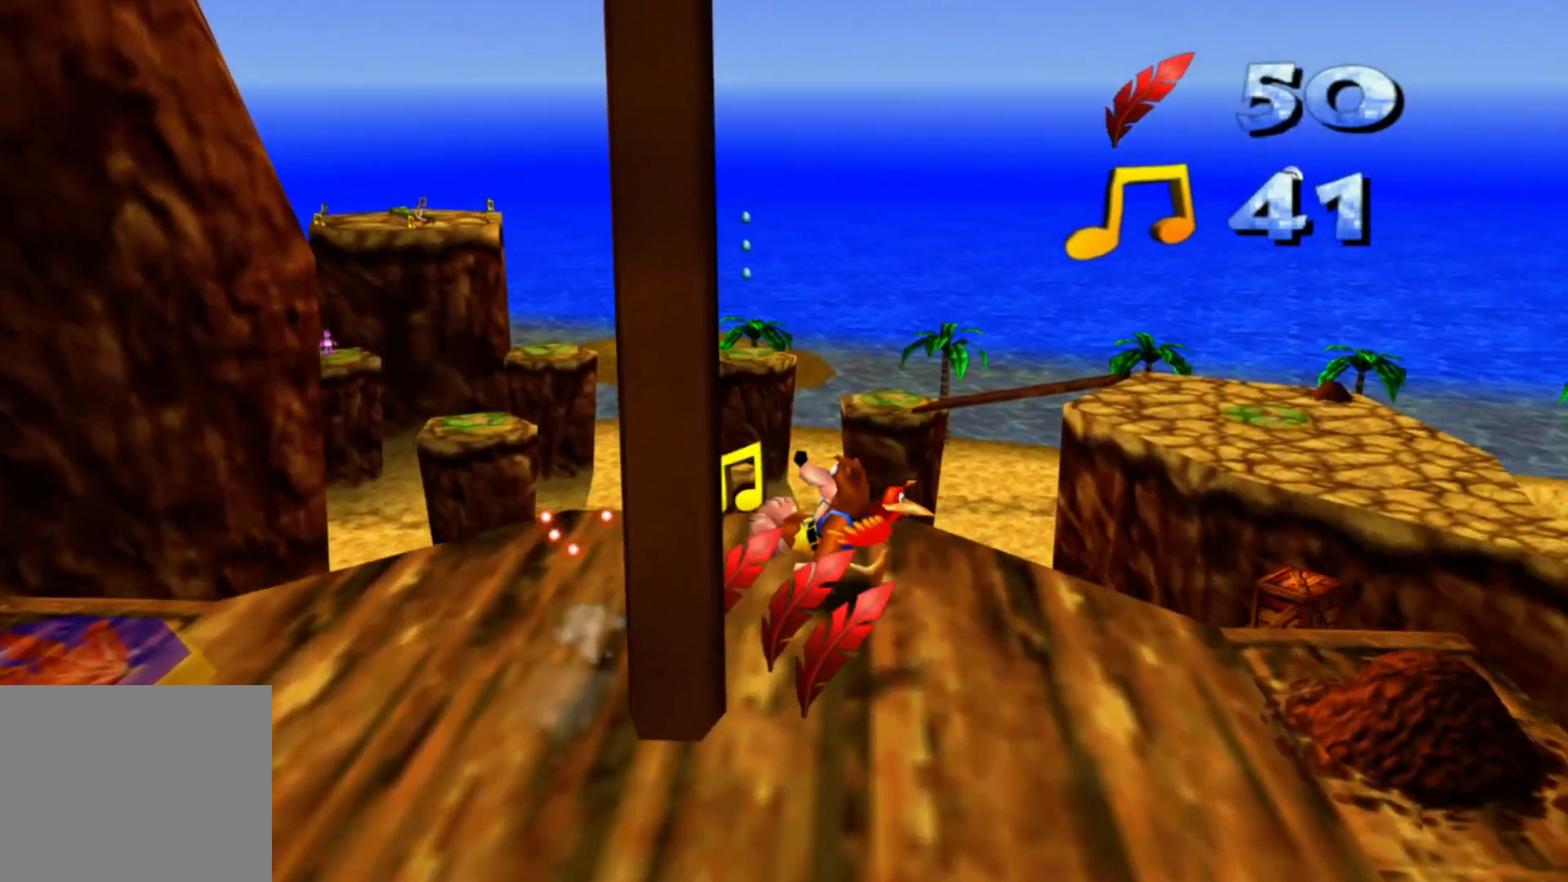
{"dt_ms": 500, "buttons": [], "left_stick": "up", "right_stick": "center", "events": [[100, "left_stick", "down-left"], [200, "left_stick", "left"], [350, "left_stick", "up"]]}
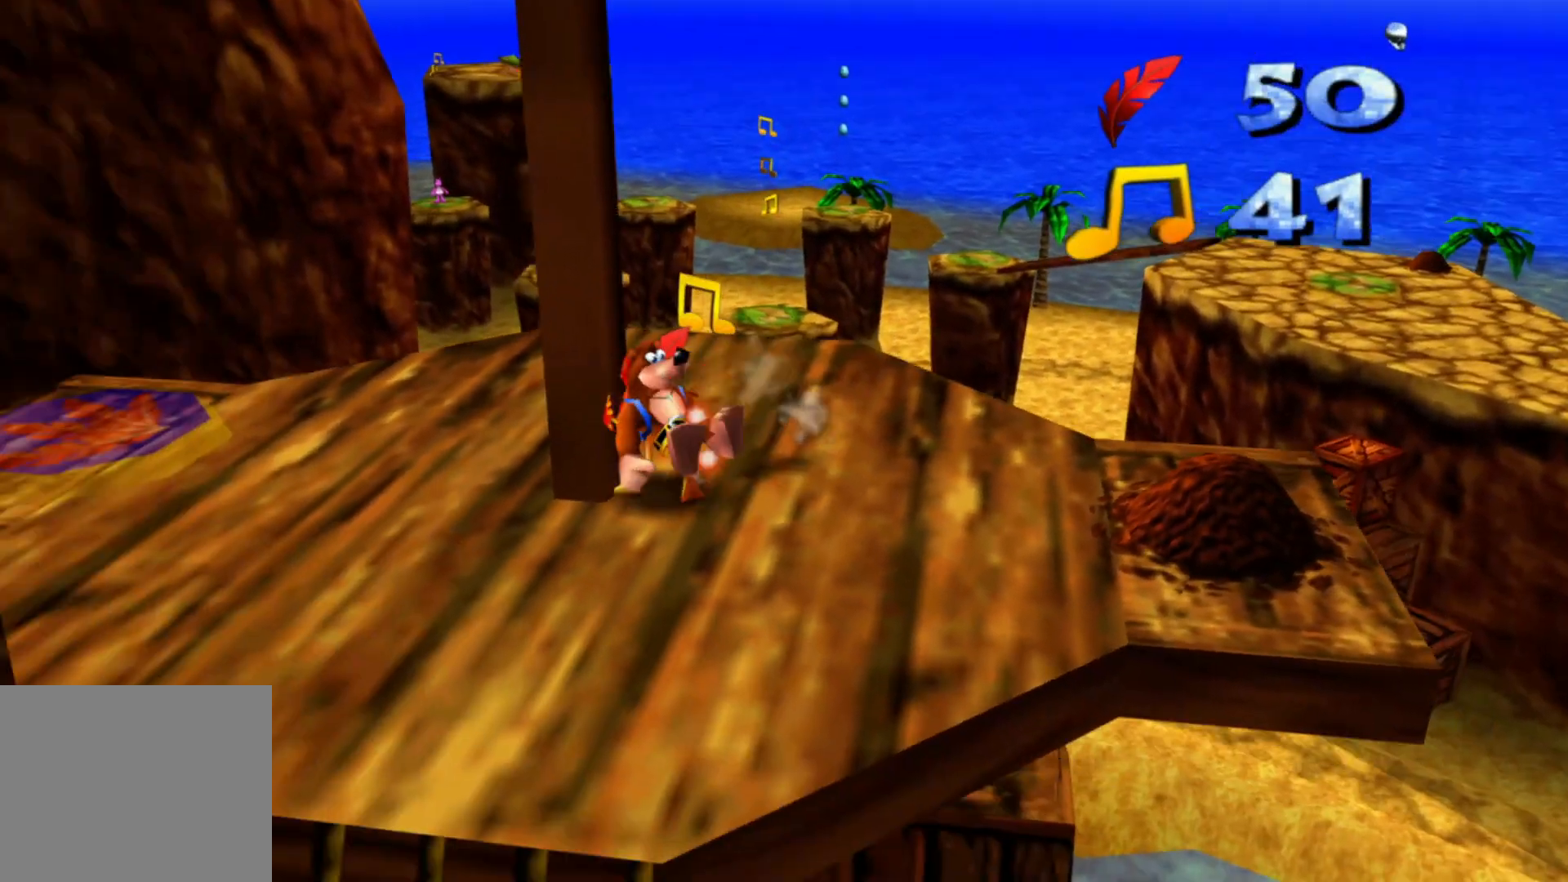
{"dt_ms": 500, "buttons": [], "left_stick": "center", "right_stick": "right", "events": [[150, "right_stick", "right"], [233, "left_stick", "left"], [433, "left_stick", "center"]]}
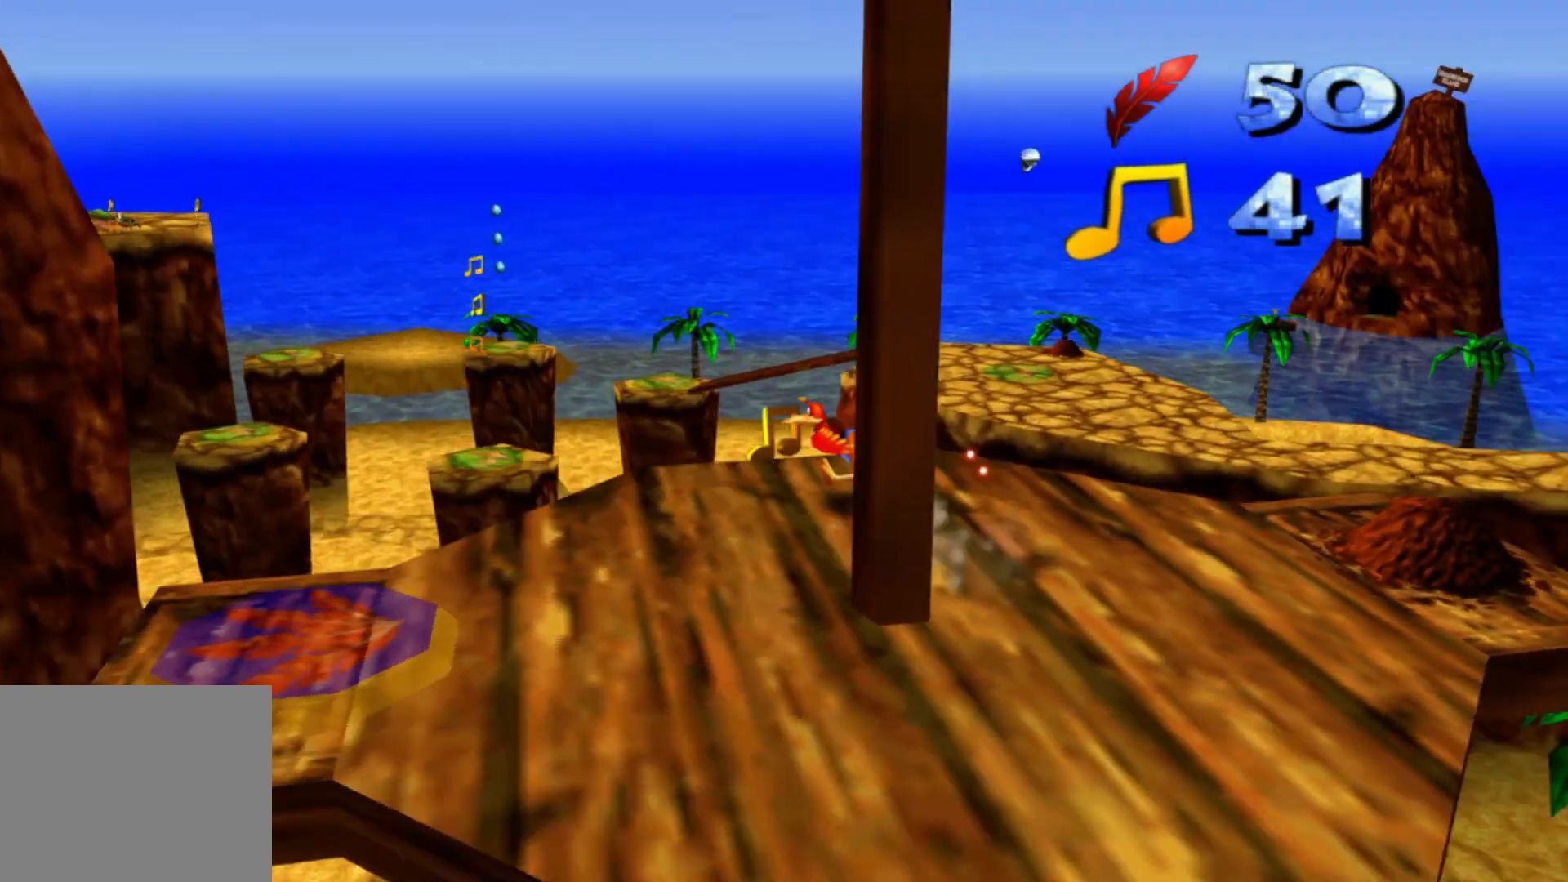
{"dt_ms": 1000, "buttons": [], "left_stick": "up-right", "right_stick": "center"}
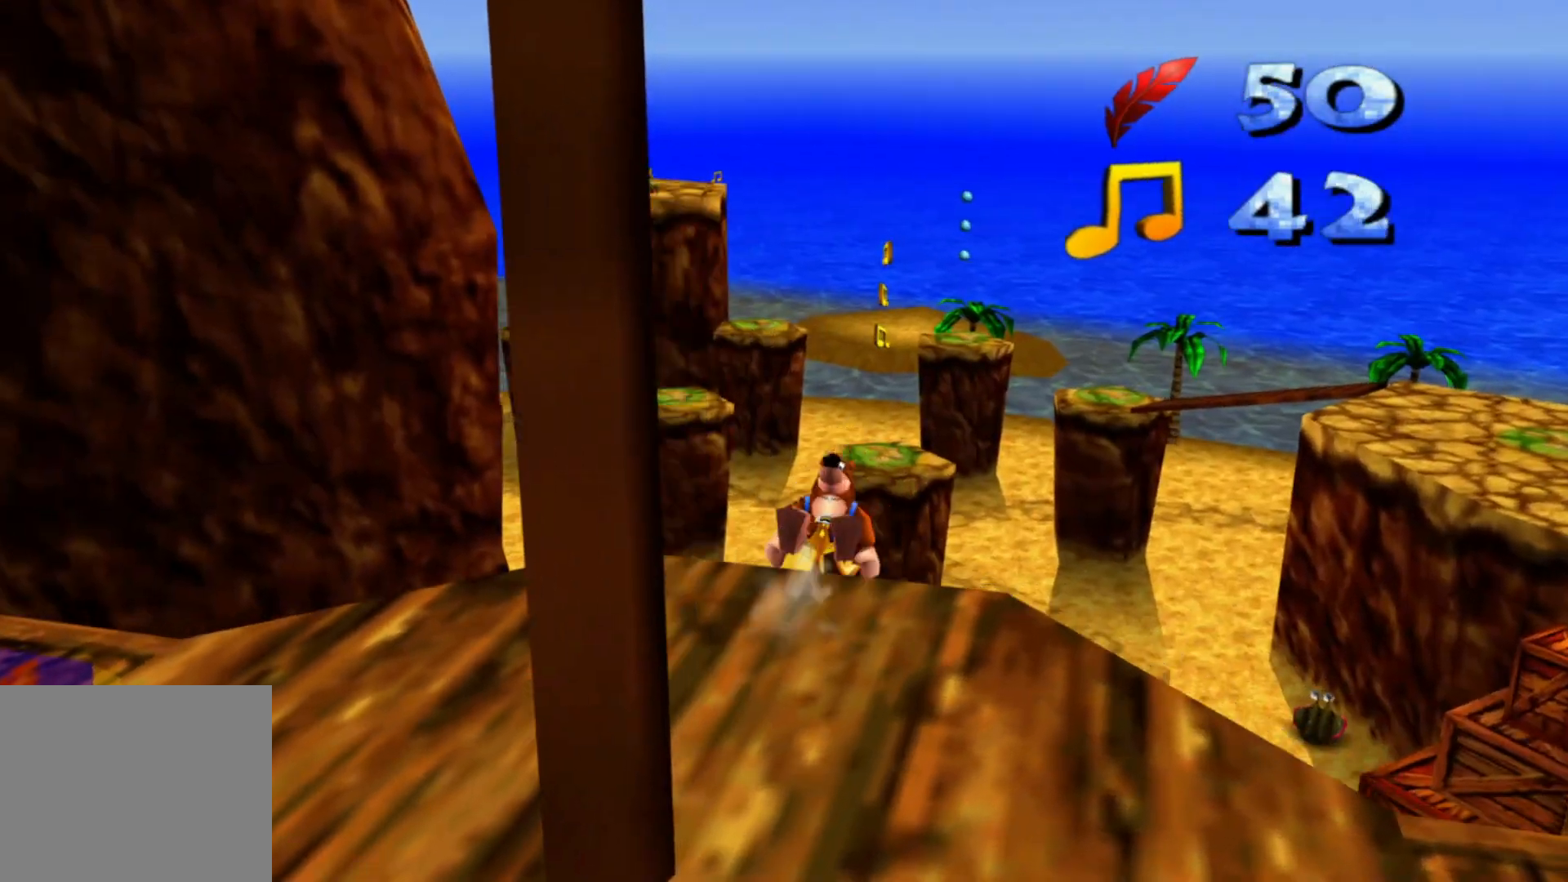
{"dt_ms": 500, "buttons": [], "left_stick": "up", "right_stick": "center", "events": [[250, "left_stick", "up"], [300, "L2", "down"], [400, "L2", "up"]]}
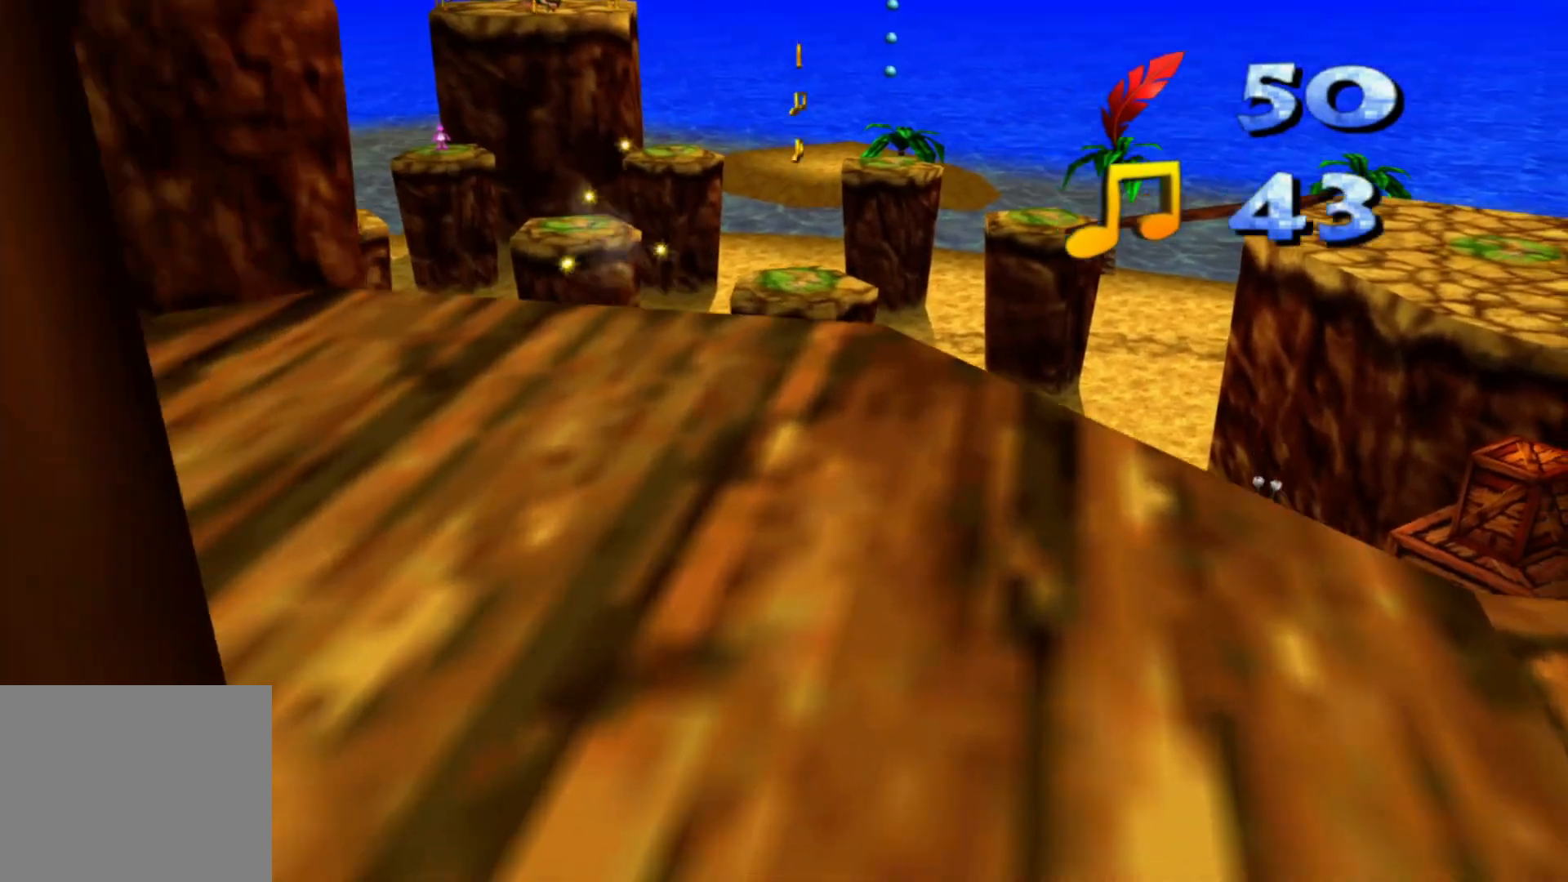
{"dt_ms": 500, "buttons": [], "left_stick": "center", "right_stick": "down-left", "events": [[83, "right_stick", "down"], [150, "L2", "down"], [250, "left_stick", "center"], [283, "L2", "up"], [300, "right_stick", "down-left"]]}
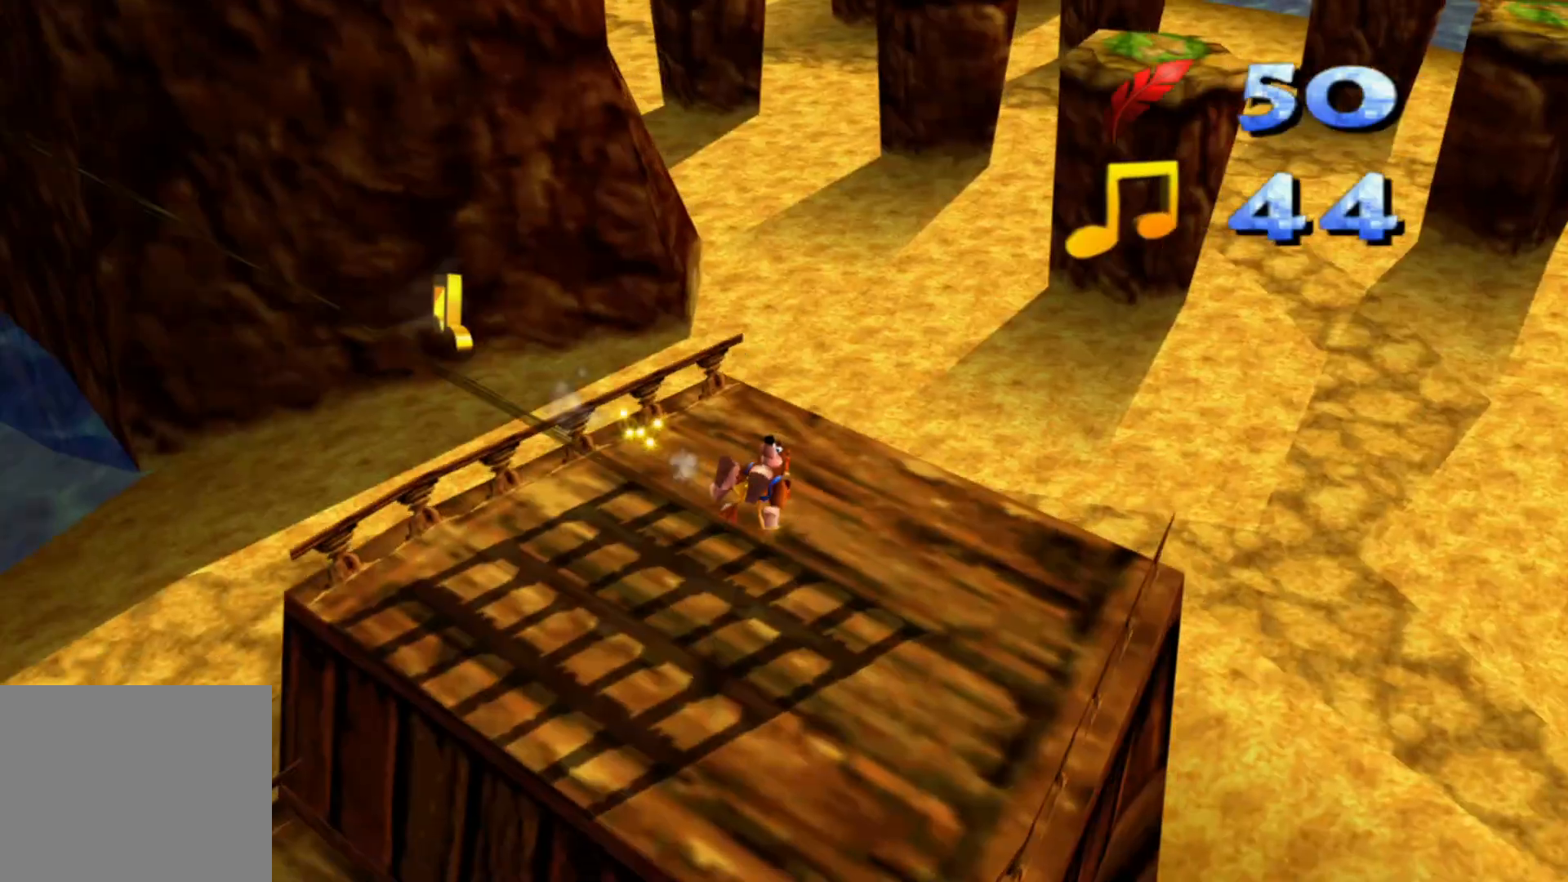
{"dt_ms": 500, "buttons": [], "left_stick": "center", "right_stick": "down-left"}
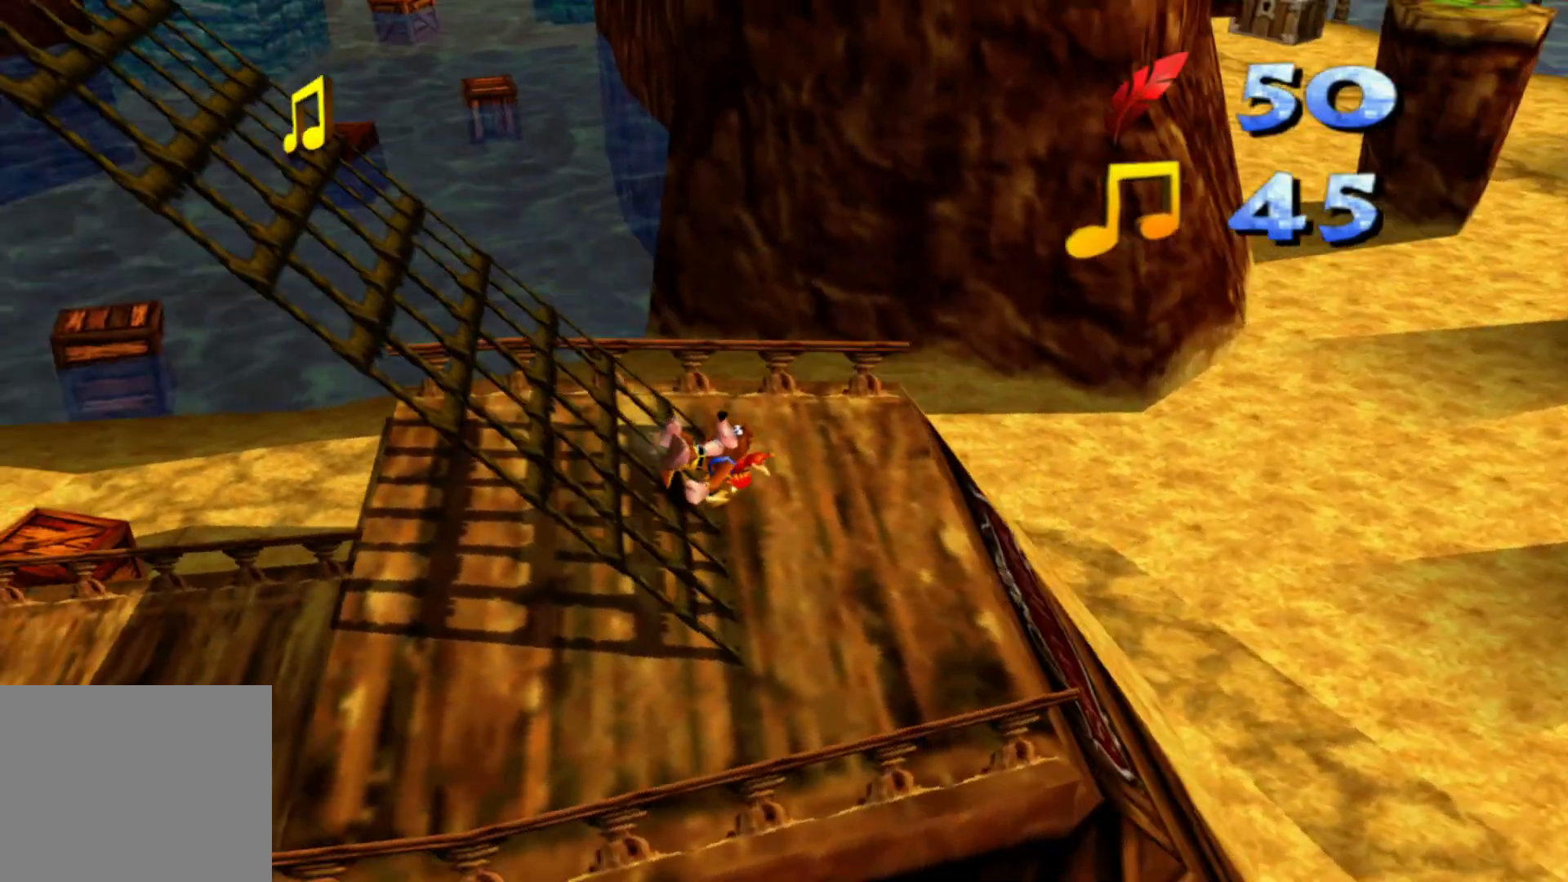
{"dt_ms": 500, "buttons": [], "left_stick": "up", "right_stick": "center", "events": [[33, "L2", "down"], [33, "left_stick", "left"], [50, "right_stick", "left"], [100, "left_stick", "up-left"], [150, "L2", "up"], [350, "left_stick", "up"], [350, "right_stick", "up-left"], [500, "right_stick", "center"]]}
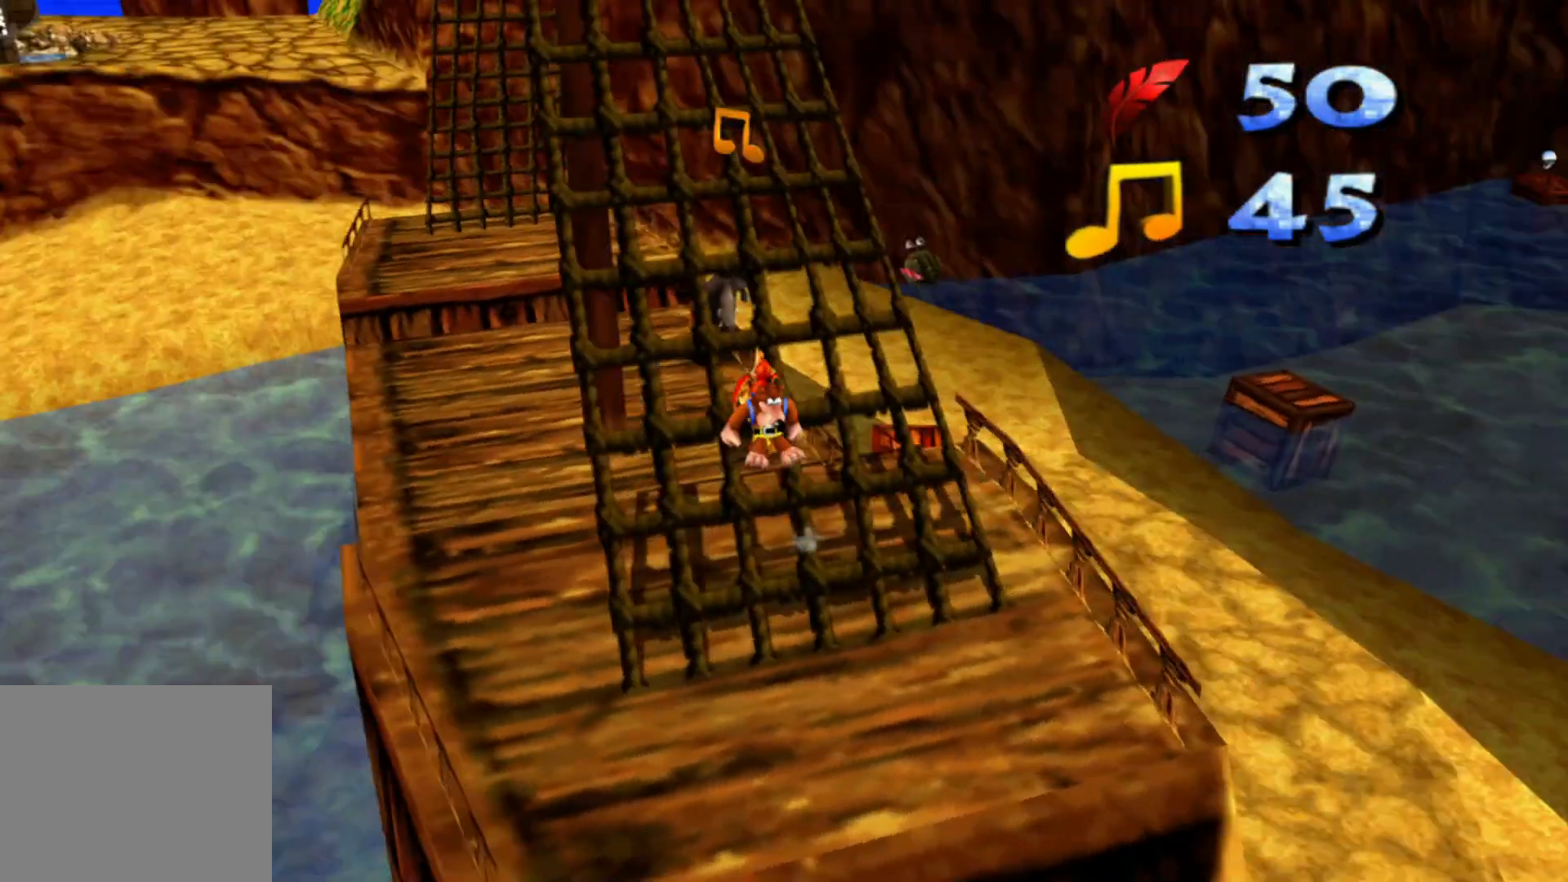
{"dt_ms": 500, "buttons": [], "left_stick": "up", "right_stick": "center", "events": []}
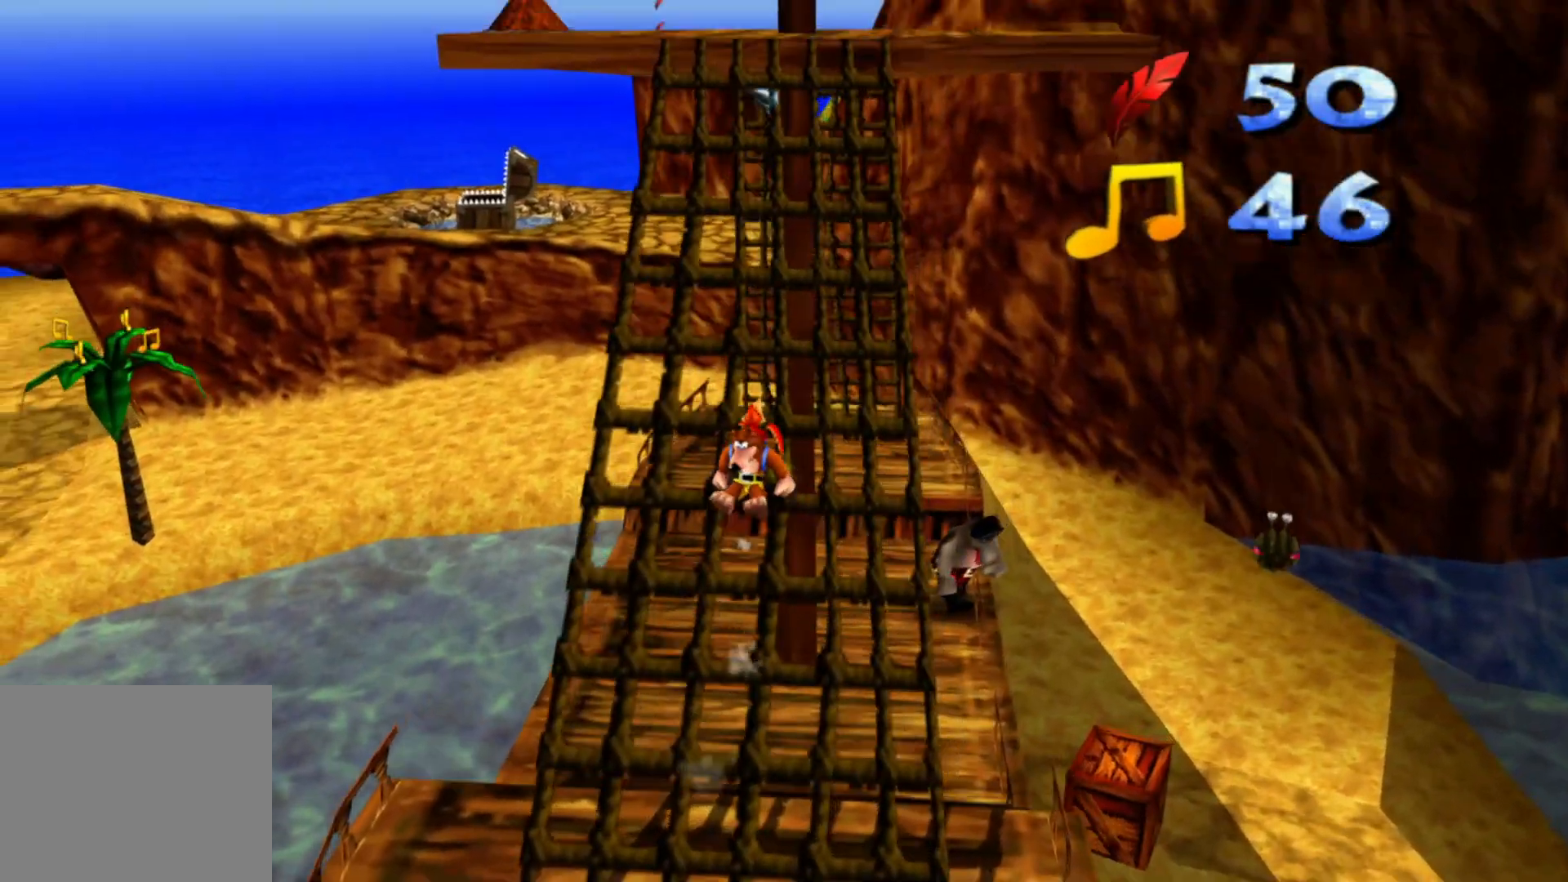
{"dt_ms": 500, "buttons": [], "left_stick": "up", "right_stick": "center", "events": []}